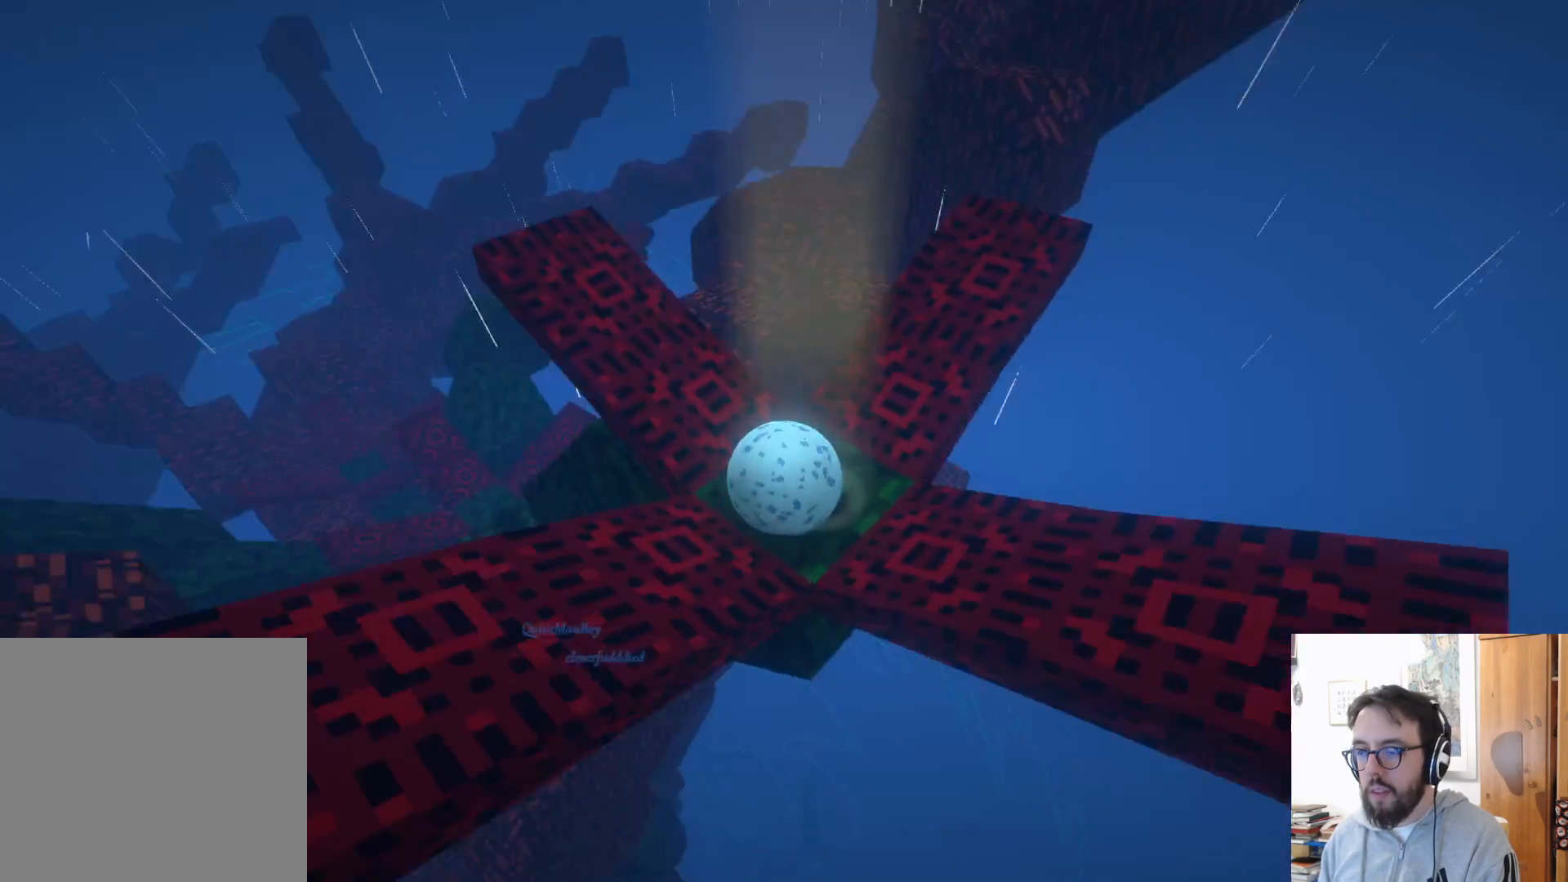
Gameplay with a controller (Xbox layout); each line is a JSON object with the inputs held at the frame after it. "events" lists button and stick changes between this image and that frame as [ms after this image, input, new state], when the widget could be followed in between. Not read: DPAD_DOWN L3 R3 X.
{"buttons": [], "left_stick": "up-right", "right_stick": "right"}
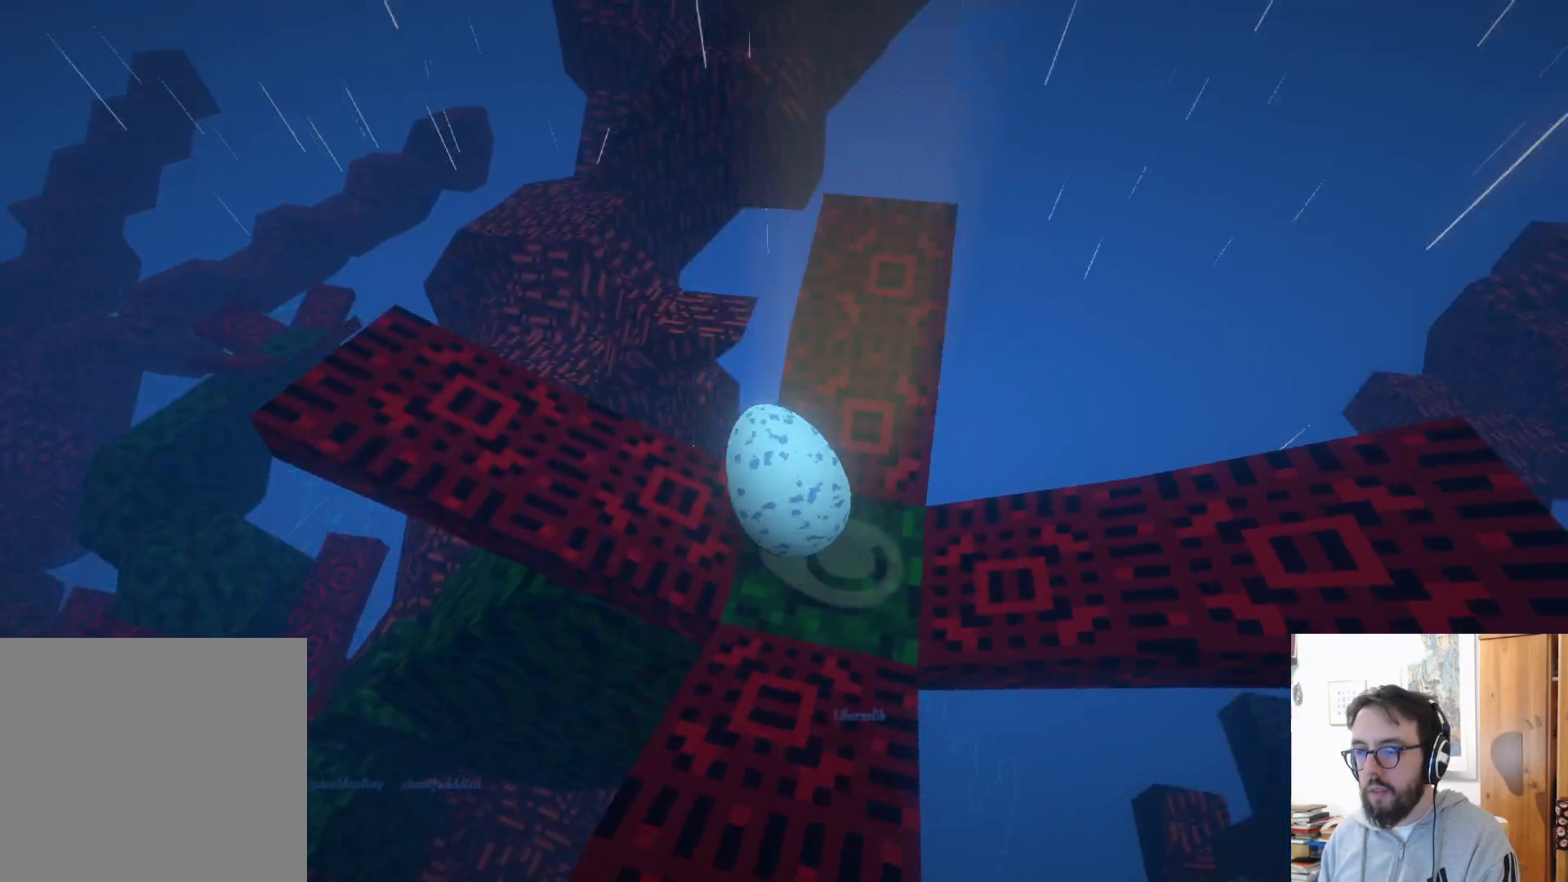
{"buttons": [], "left_stick": "up", "right_stick": "down-left", "events": [[33, "right_stick", "center"], [317, "left_stick", "up"], [433, "right_stick", "down-left"]]}
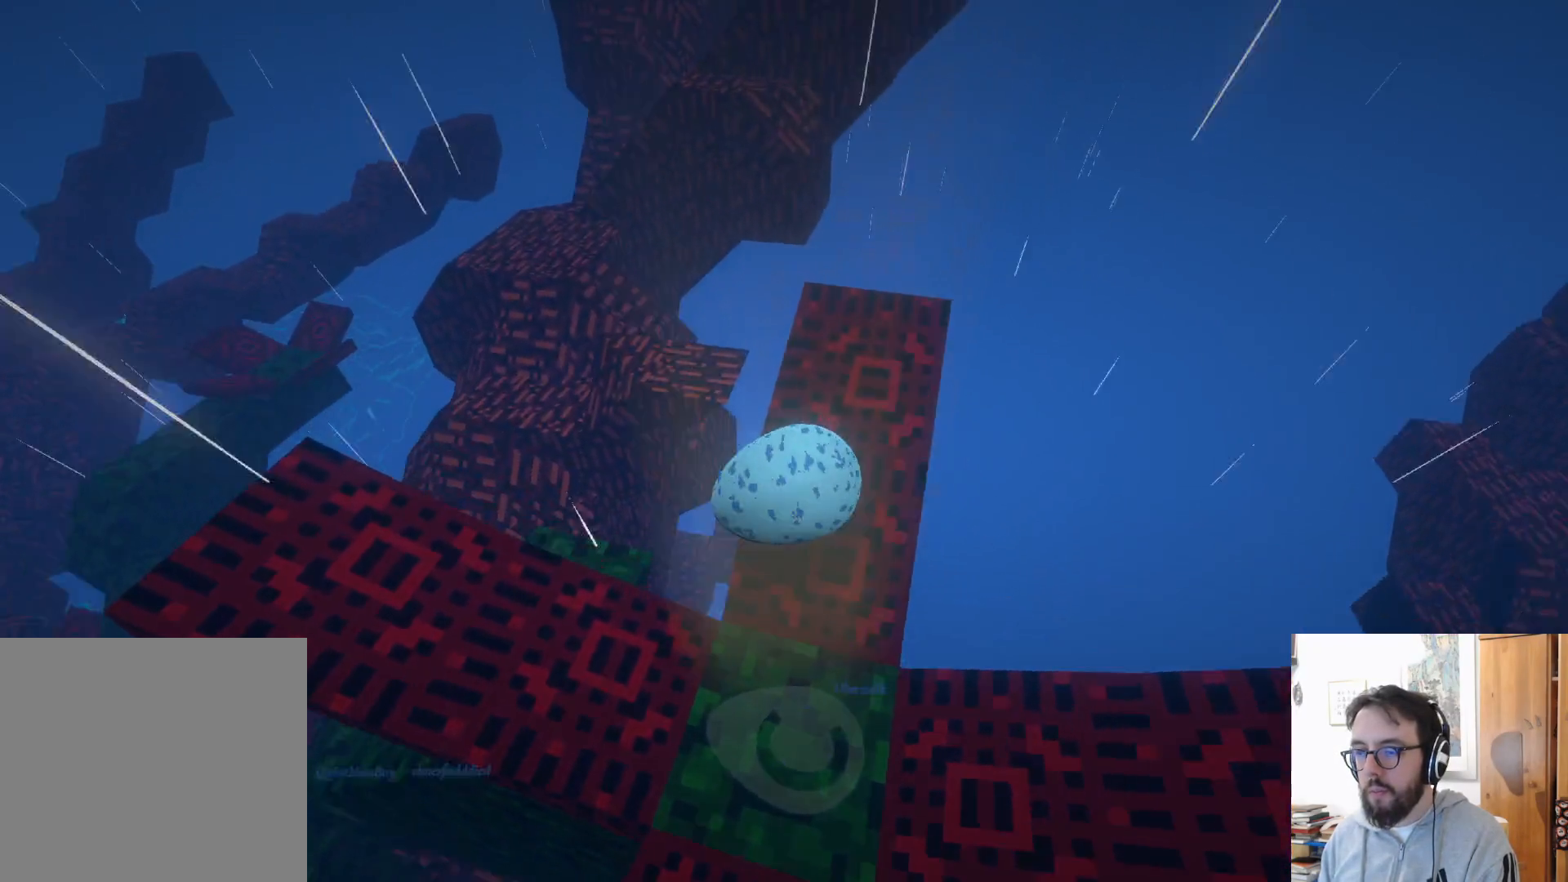
{"buttons": [], "left_stick": "up-left", "right_stick": "center", "events": [[200, "right_stick", "center"], [300, "left_stick", "up-left"]]}
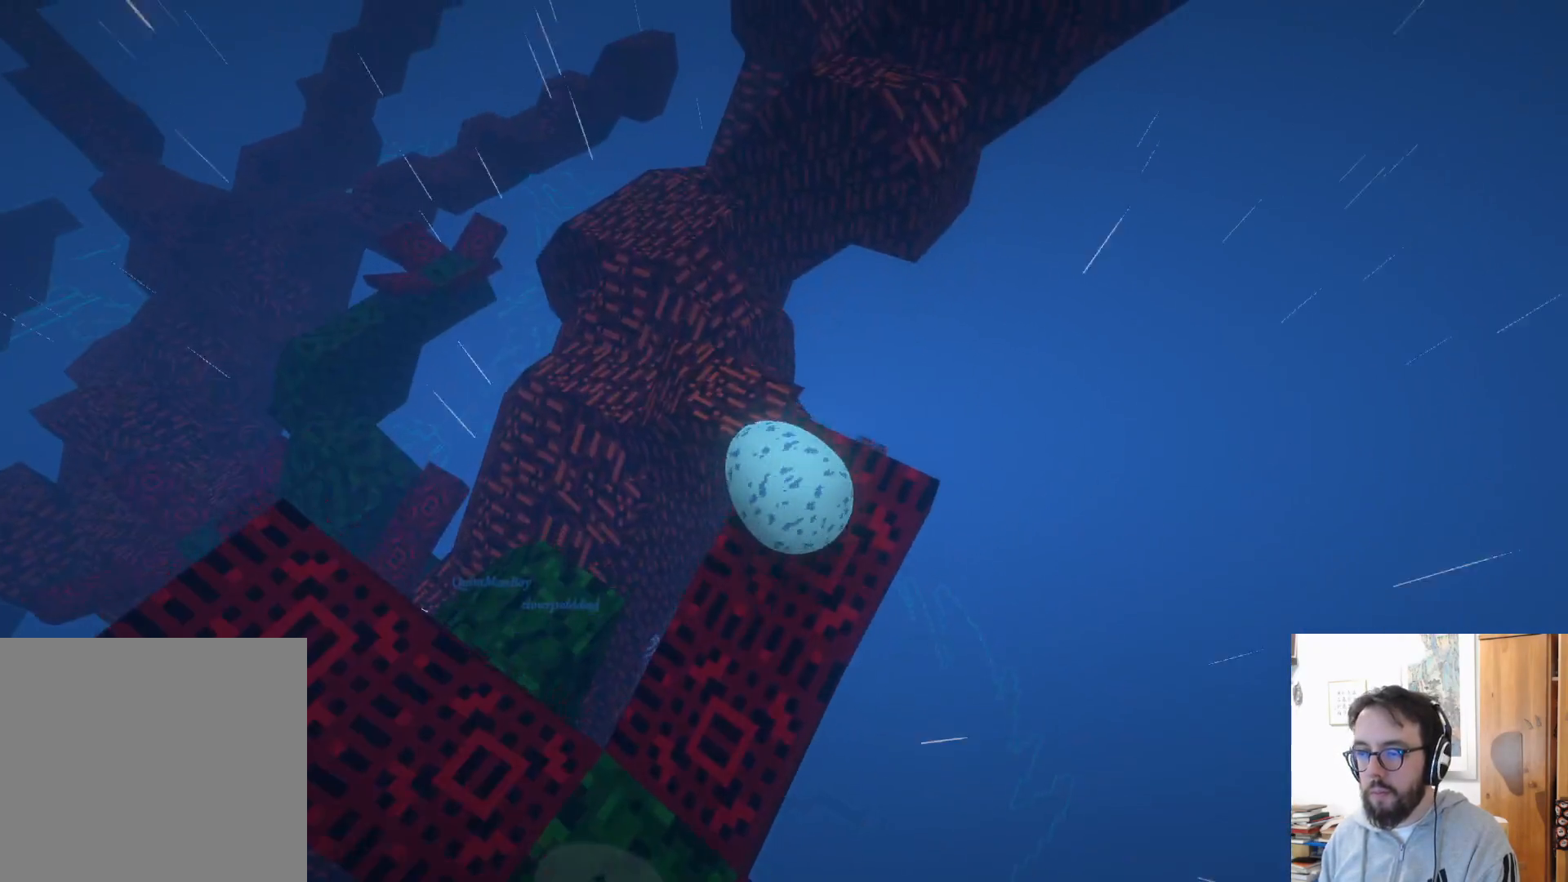
{"buttons": [], "left_stick": "up", "right_stick": "center", "events": [[467, "left_stick", "up"]]}
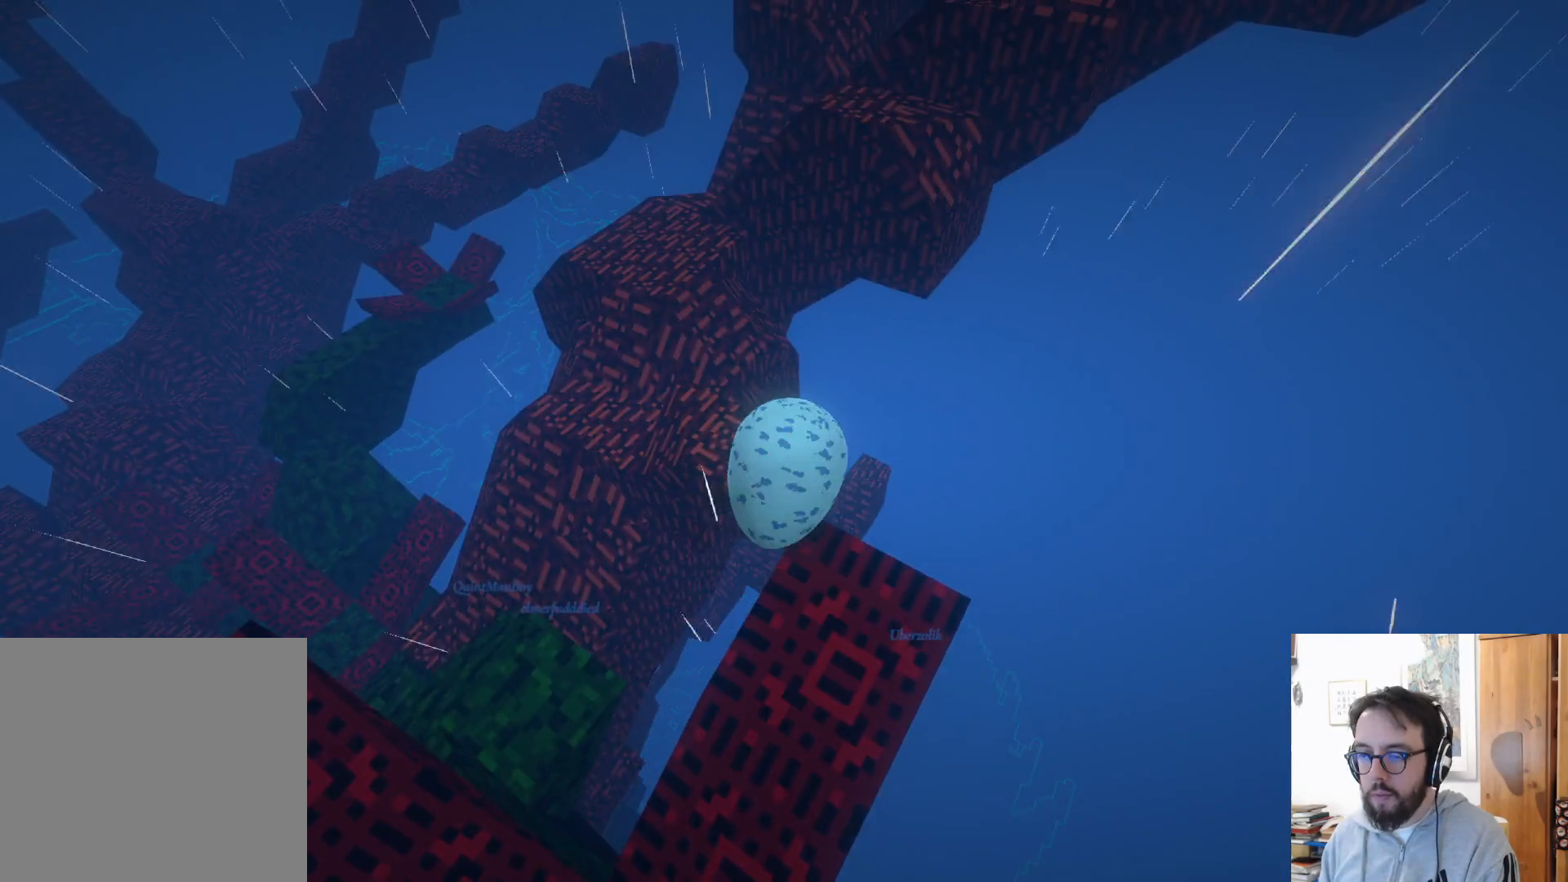
{"buttons": ["A"], "left_stick": "up-right", "right_stick": "center", "events": [[83, "A", "down"], [267, "left_stick", "up-right"]]}
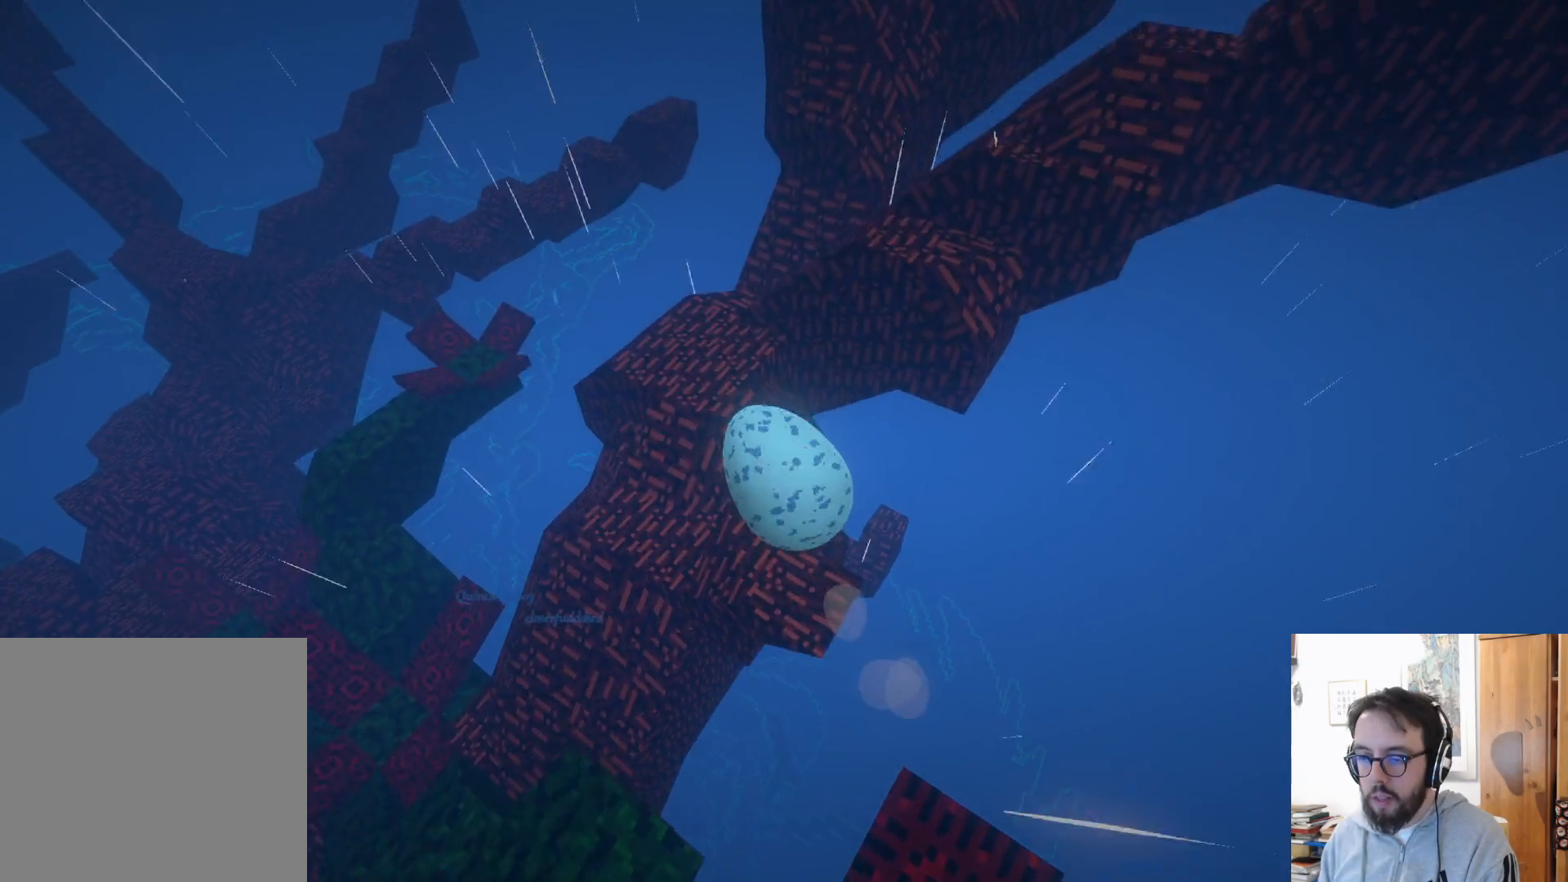
{"buttons": [], "left_stick": "up-right", "right_stick": "center", "events": [[400, "A", "up"]]}
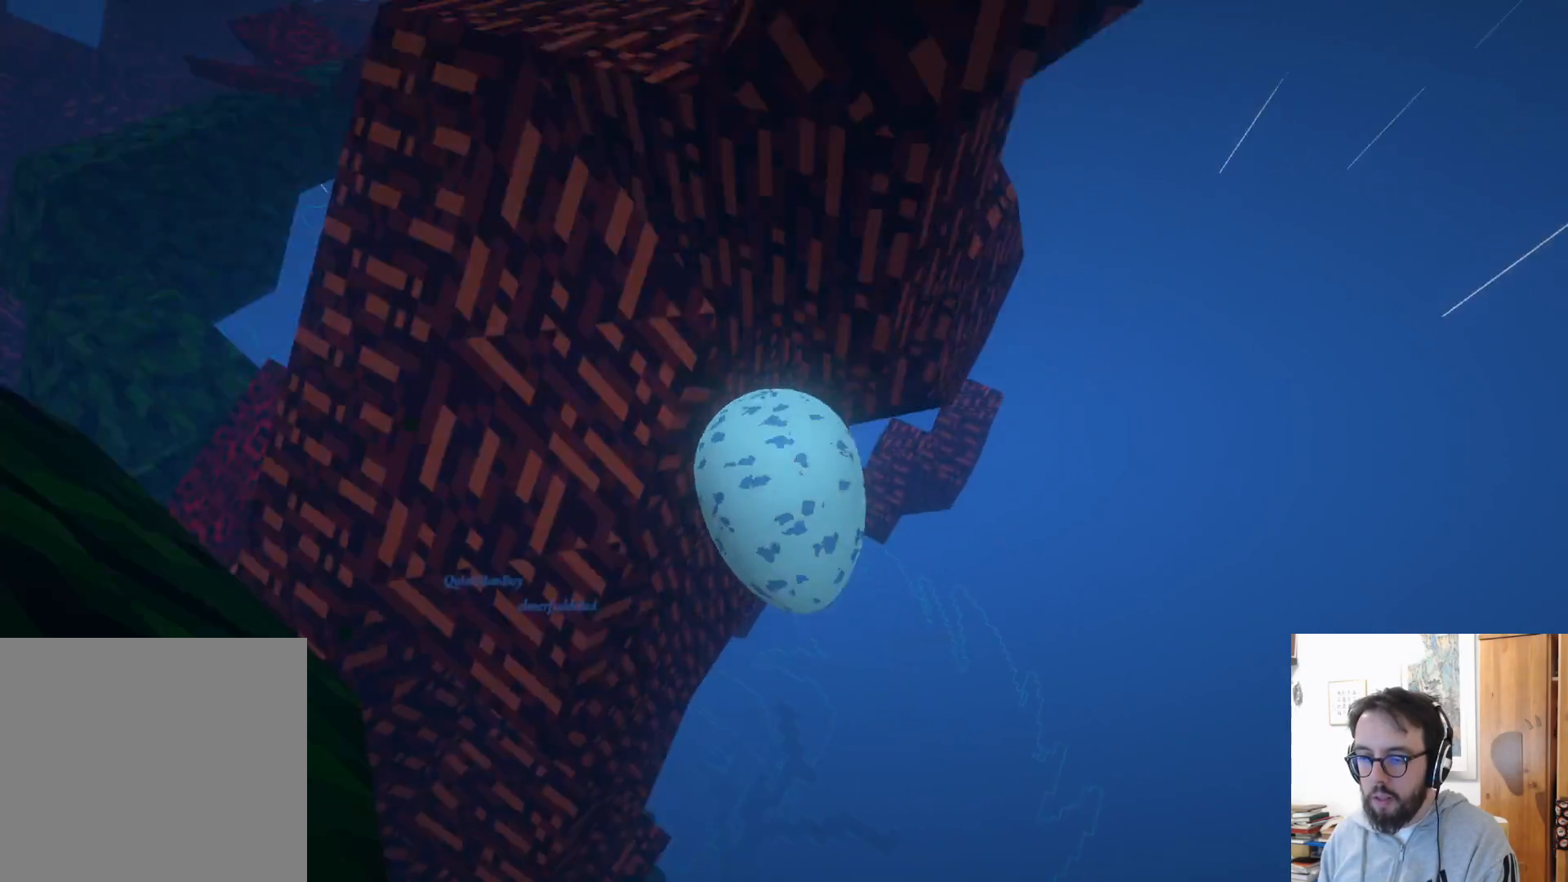
{"buttons": [], "left_stick": "up-right", "right_stick": "down", "events": [[133, "B", "down"], [233, "B", "up"], [250, "left_stick", "right"], [450, "right_stick", "down"], [483, "left_stick", "up-right"]]}
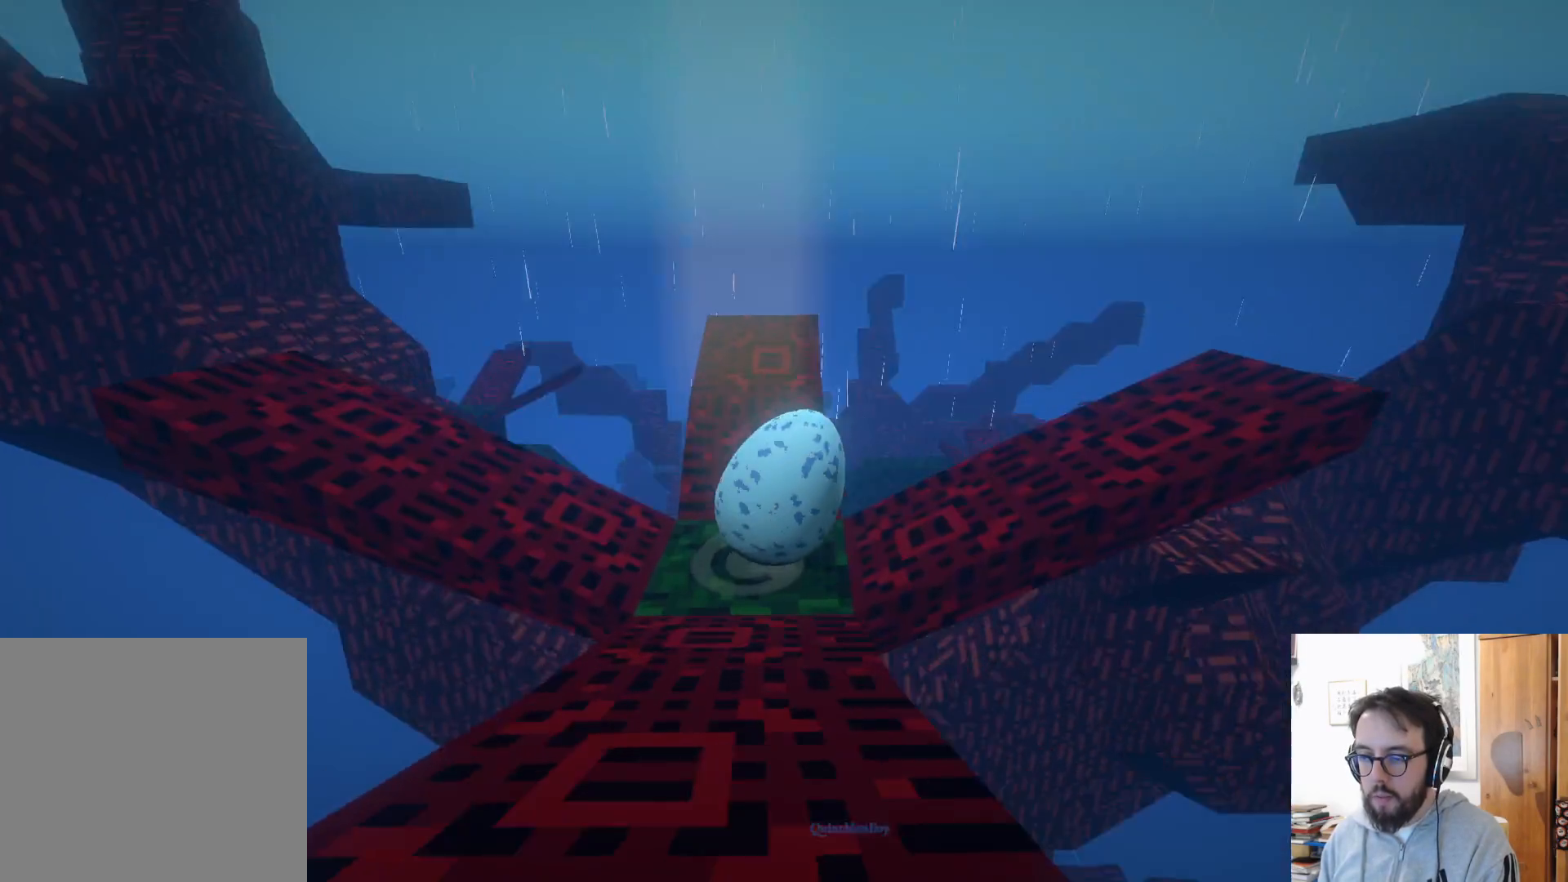
{"buttons": [], "left_stick": "down", "right_stick": "right", "events": [[17, "left_stick", "up"], [133, "right_stick", "center"], [183, "left_stick", "left"], [267, "right_stick", "right"], [283, "left_stick", "down-left"], [433, "left_stick", "down"]]}
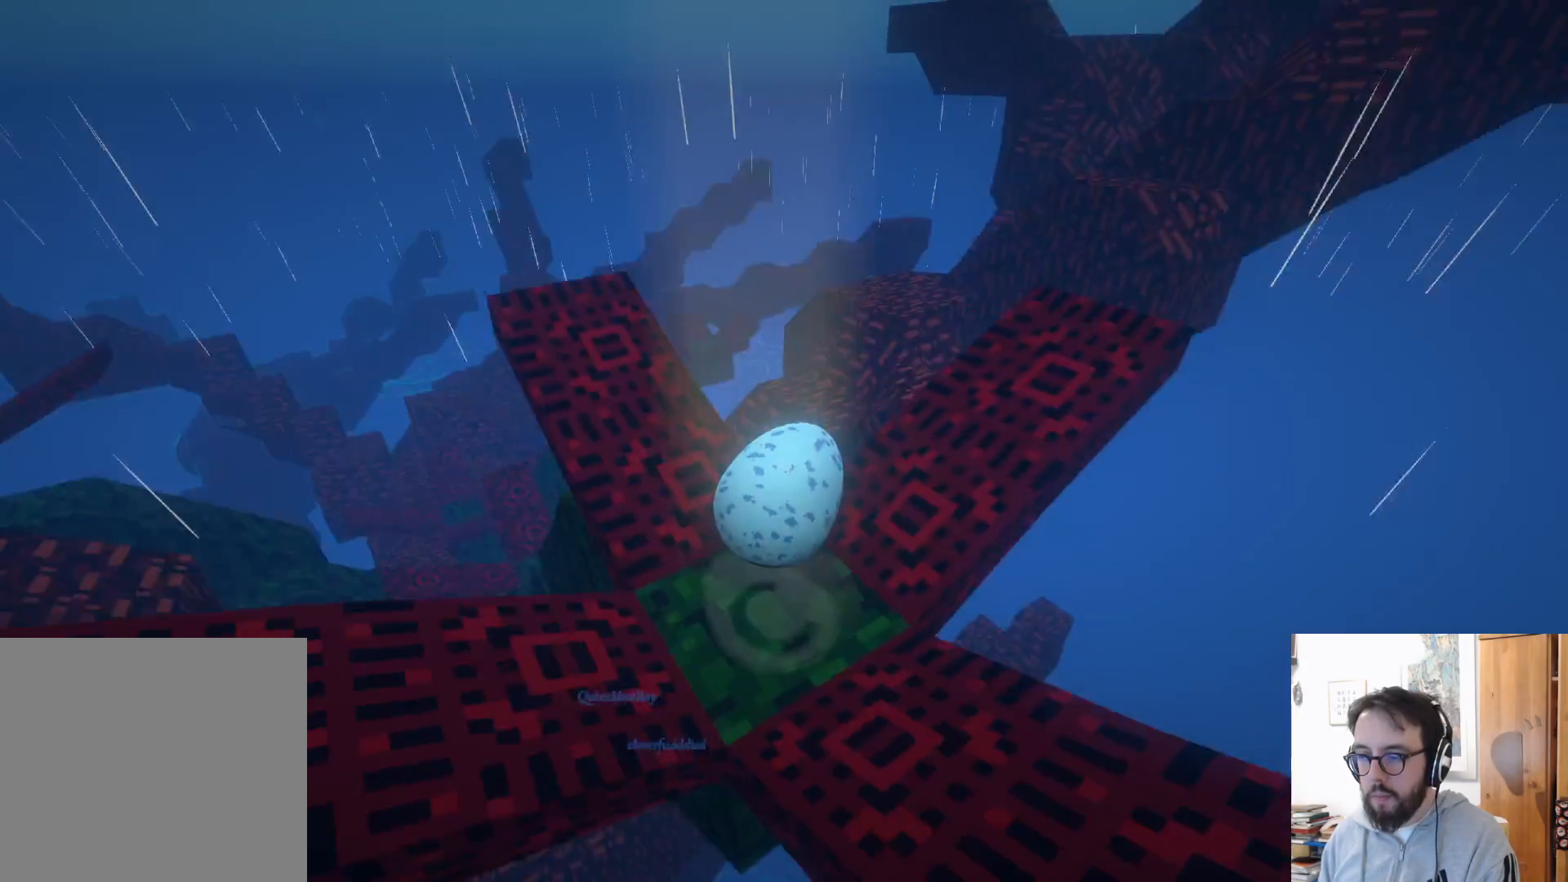
{"buttons": [], "left_stick": "down", "right_stick": "right", "events": [[67, "left_stick", "down-right"], [233, "right_stick", "center"], [300, "left_stick", "down"], [450, "right_stick", "right"]]}
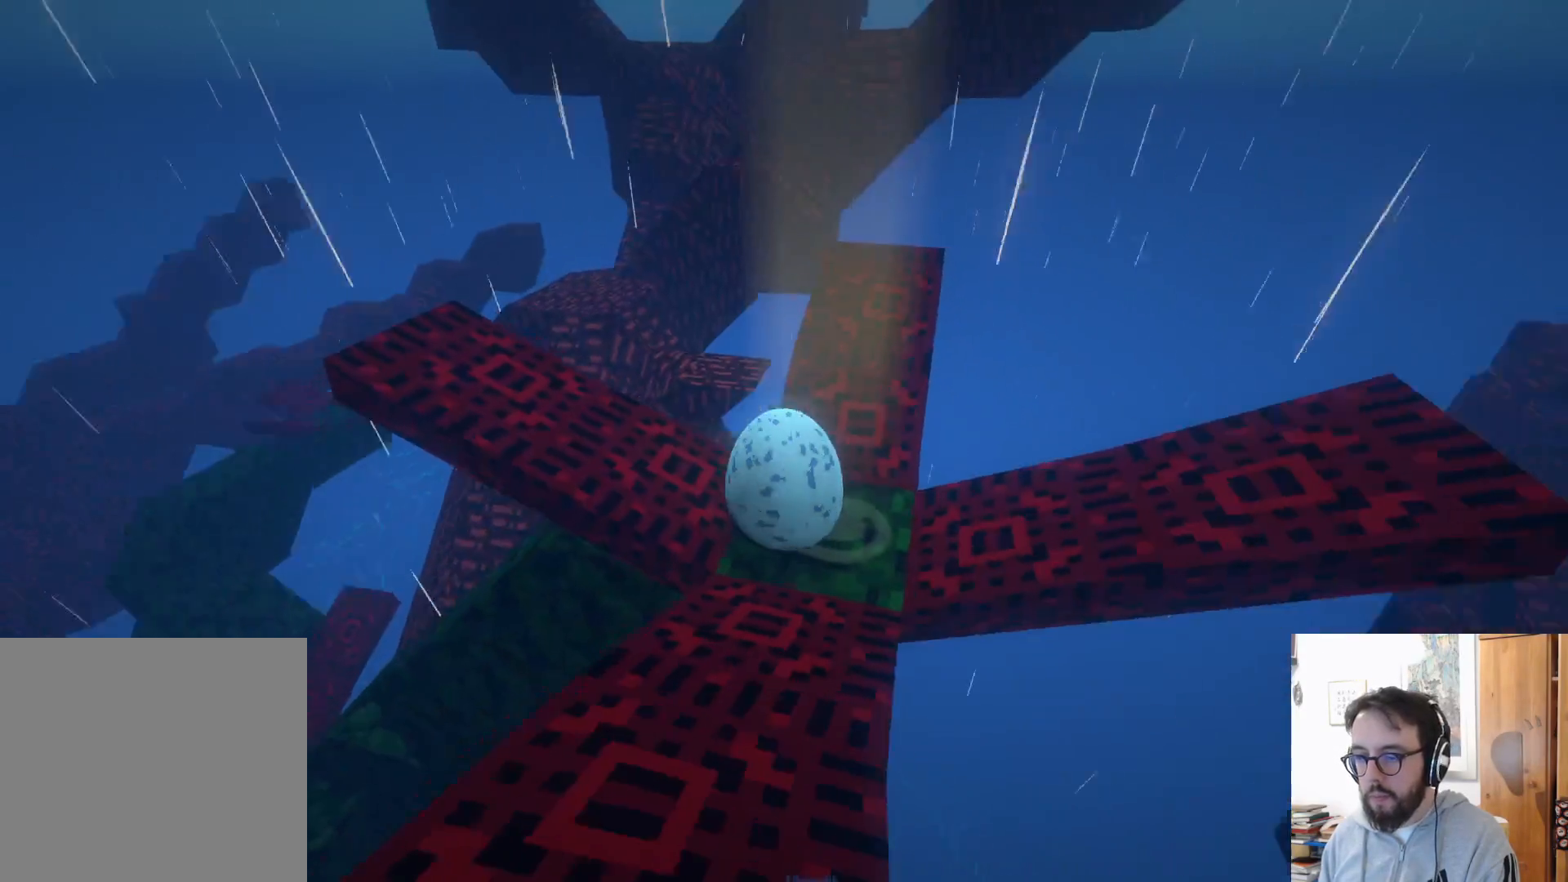
{"buttons": [], "left_stick": "down-right", "right_stick": "center", "events": [[67, "R2", "down"], [117, "R2", "up"], [300, "right_stick", "center"], [450, "left_stick", "down-right"]]}
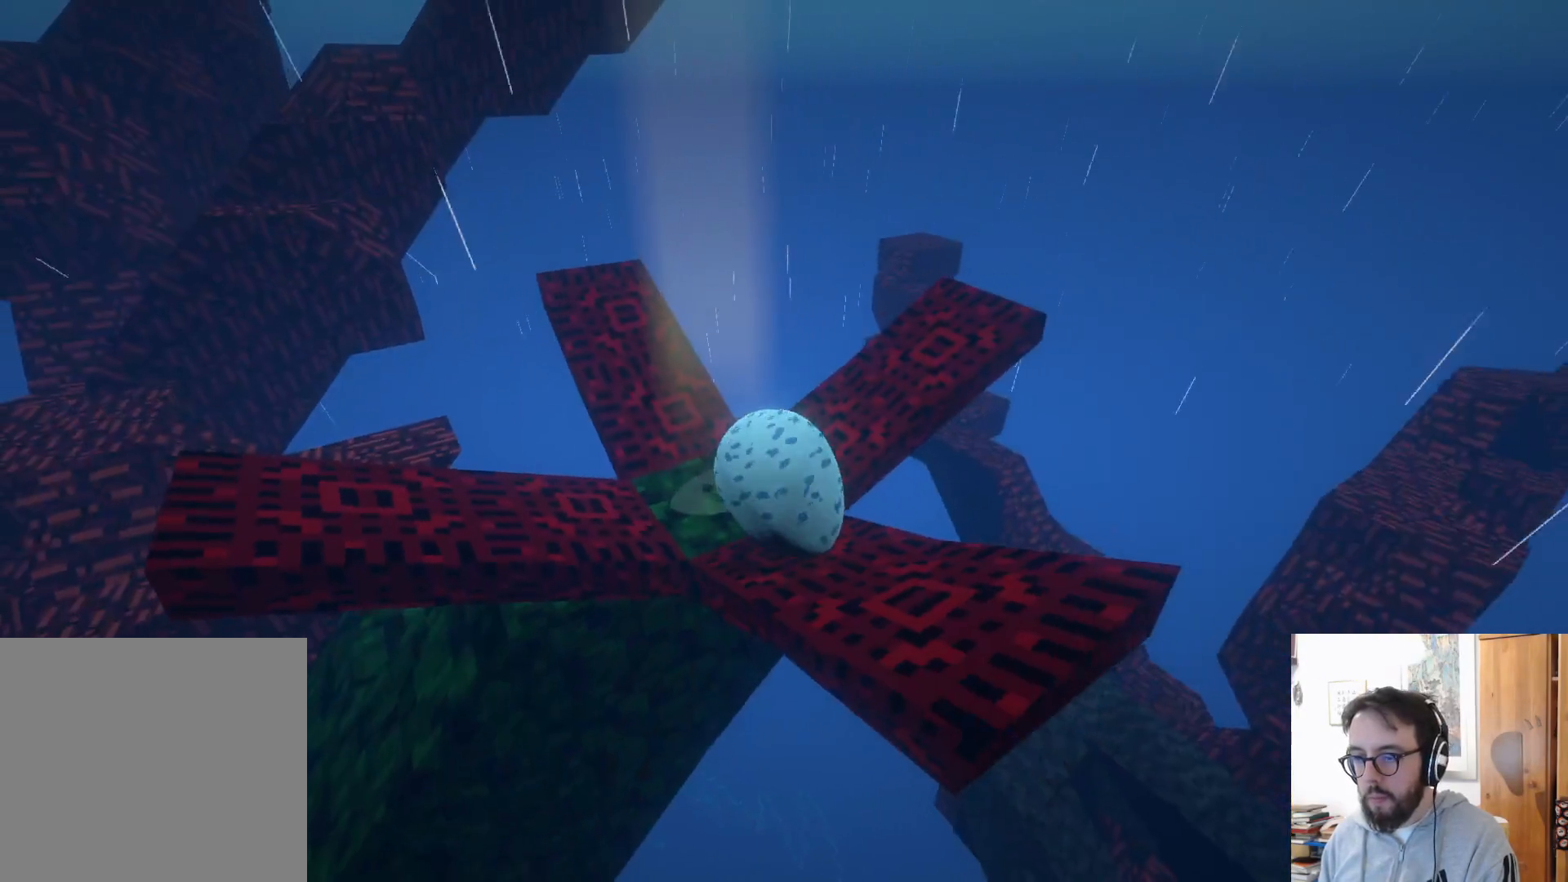
{"buttons": [], "left_stick": "center", "right_stick": "center"}
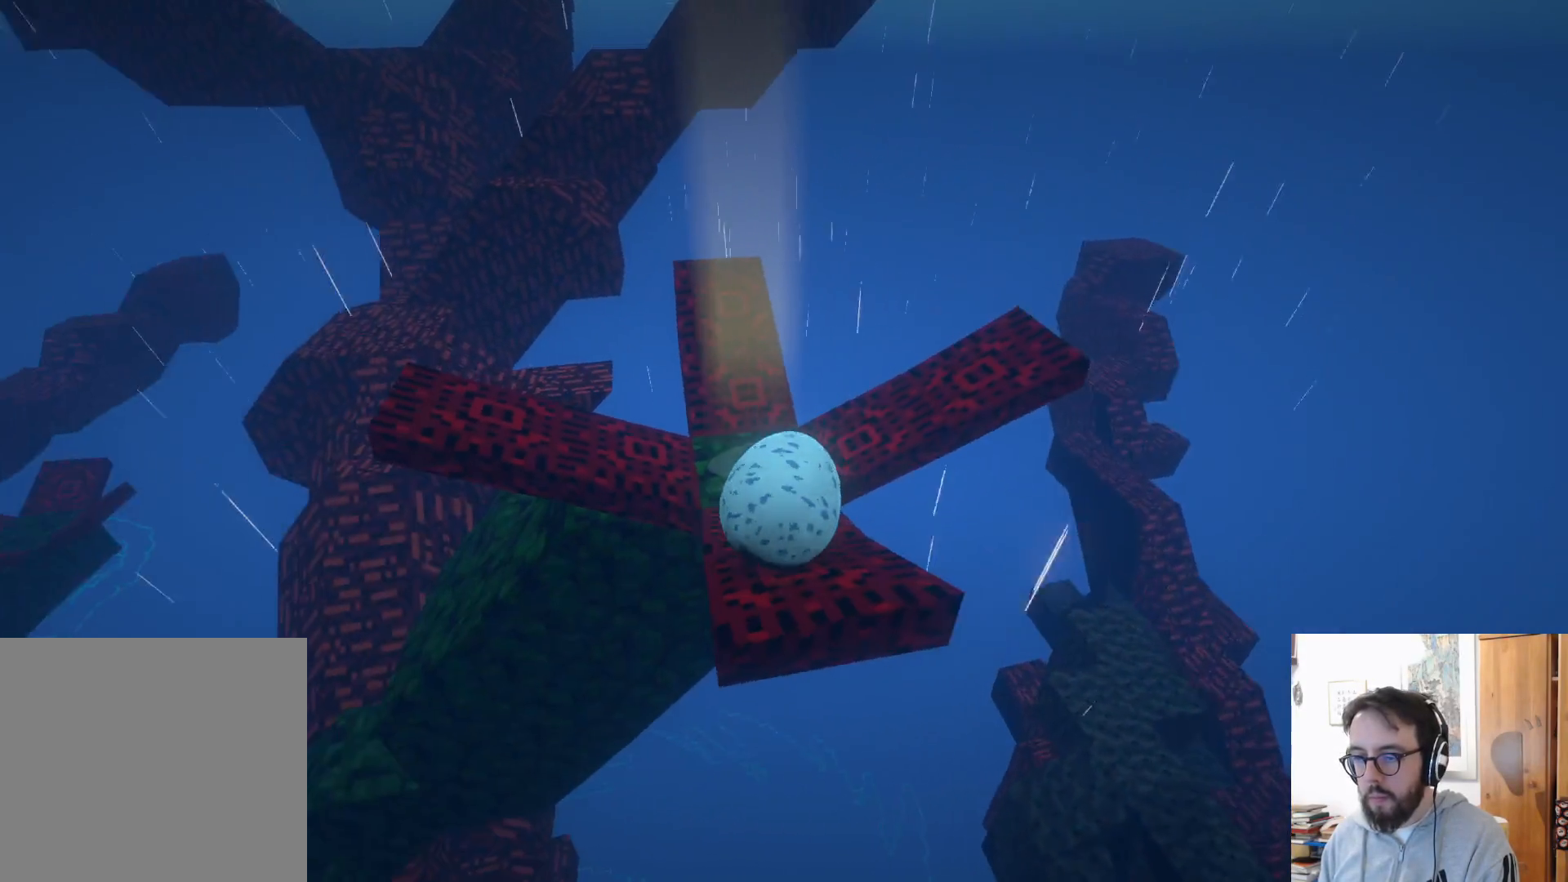
{"buttons": [], "left_stick": "up", "right_stick": "center", "events": [[133, "left_stick", "up"], [283, "right_stick", "down-left"], [467, "right_stick", "center"]]}
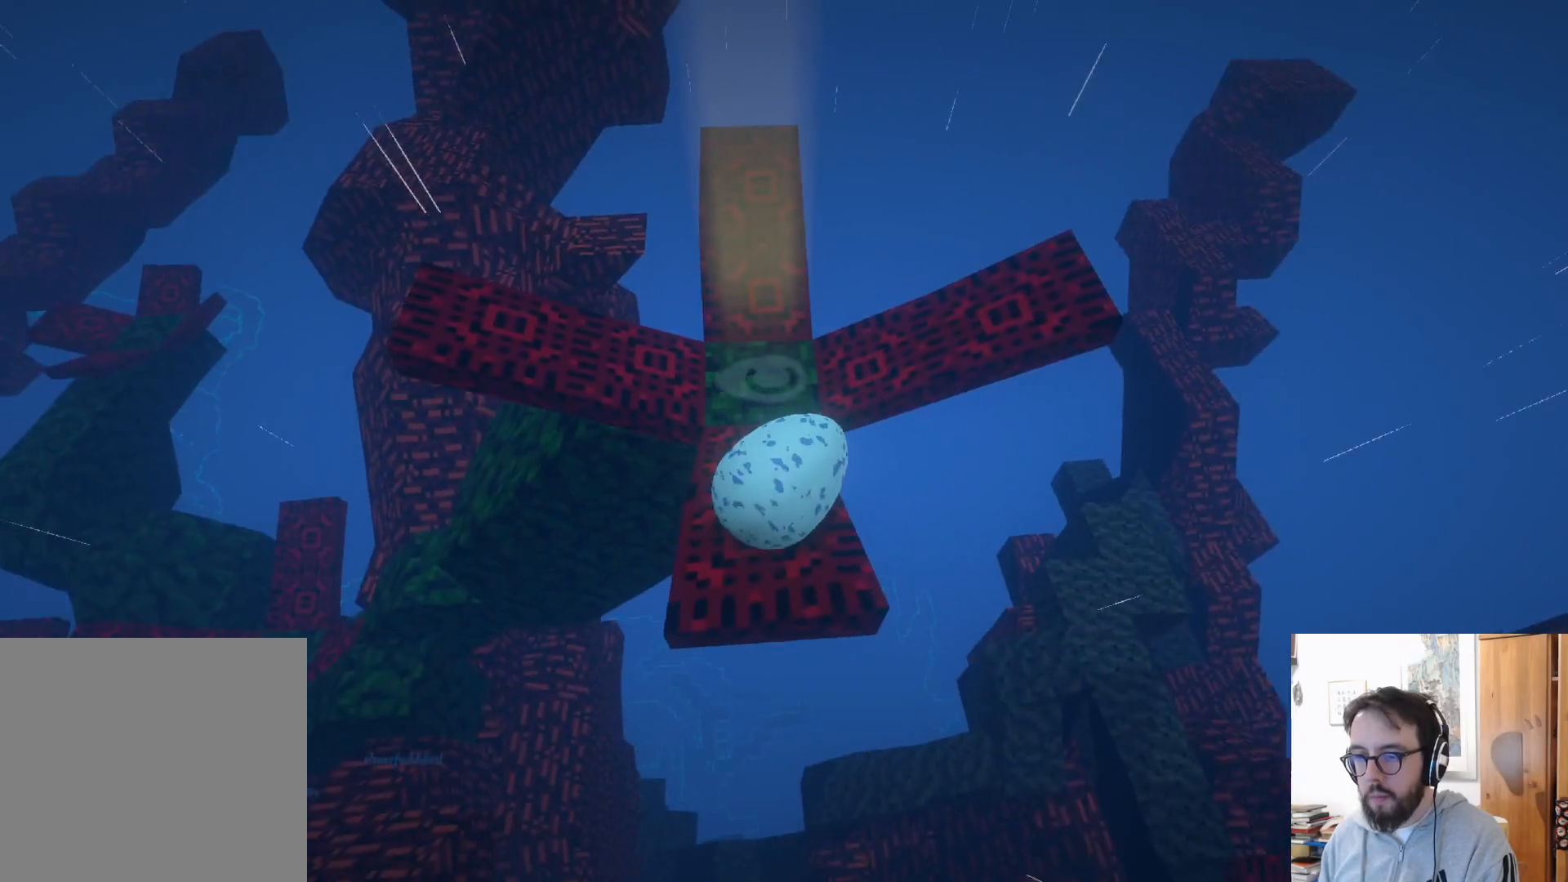
{"buttons": [], "left_stick": "up", "right_stick": "left", "events": [[333, "right_stick", "left"]]}
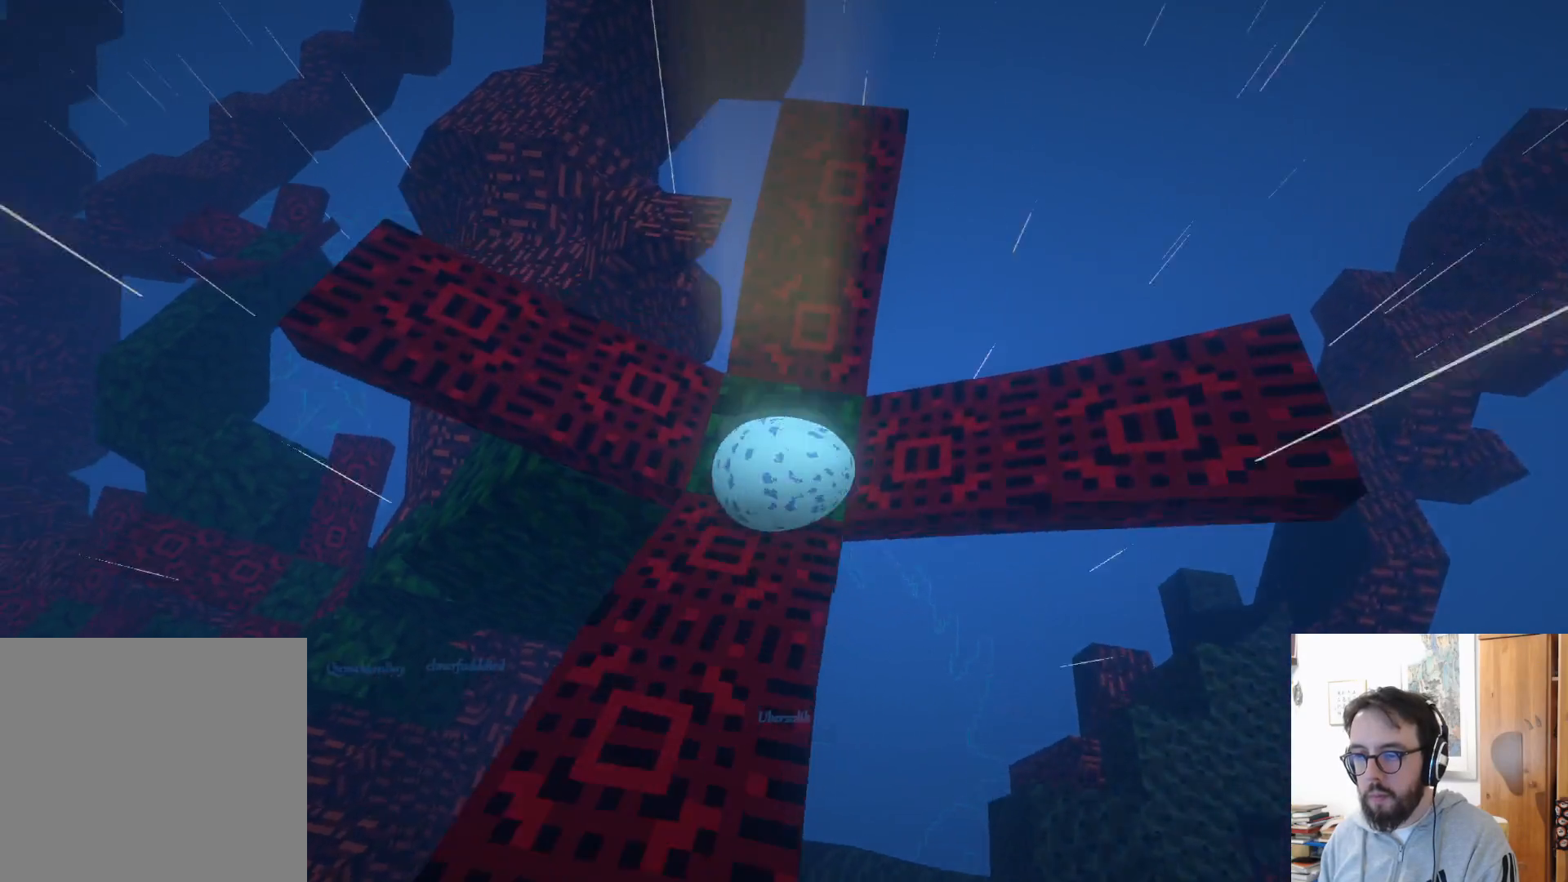
{"buttons": [], "left_stick": "left", "right_stick": "center", "events": [[233, "right_stick", "center"], [283, "left_stick", "up-left"], [500, "left_stick", "left"]]}
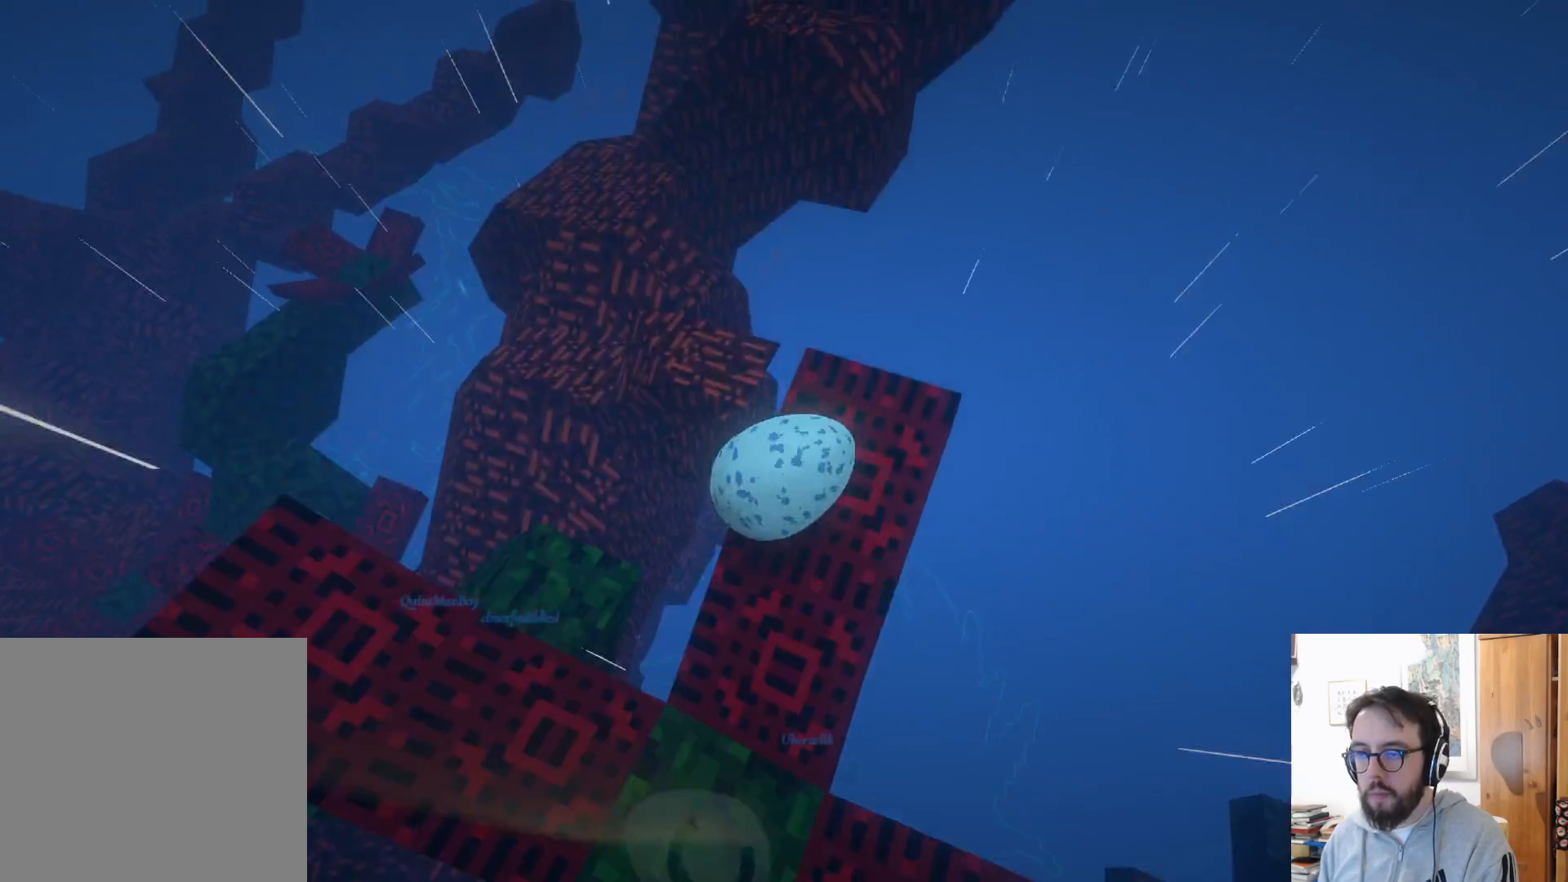
{"buttons": [], "left_stick": "left", "right_stick": "center", "events": [[217, "A", "down"], [300, "A", "up"]]}
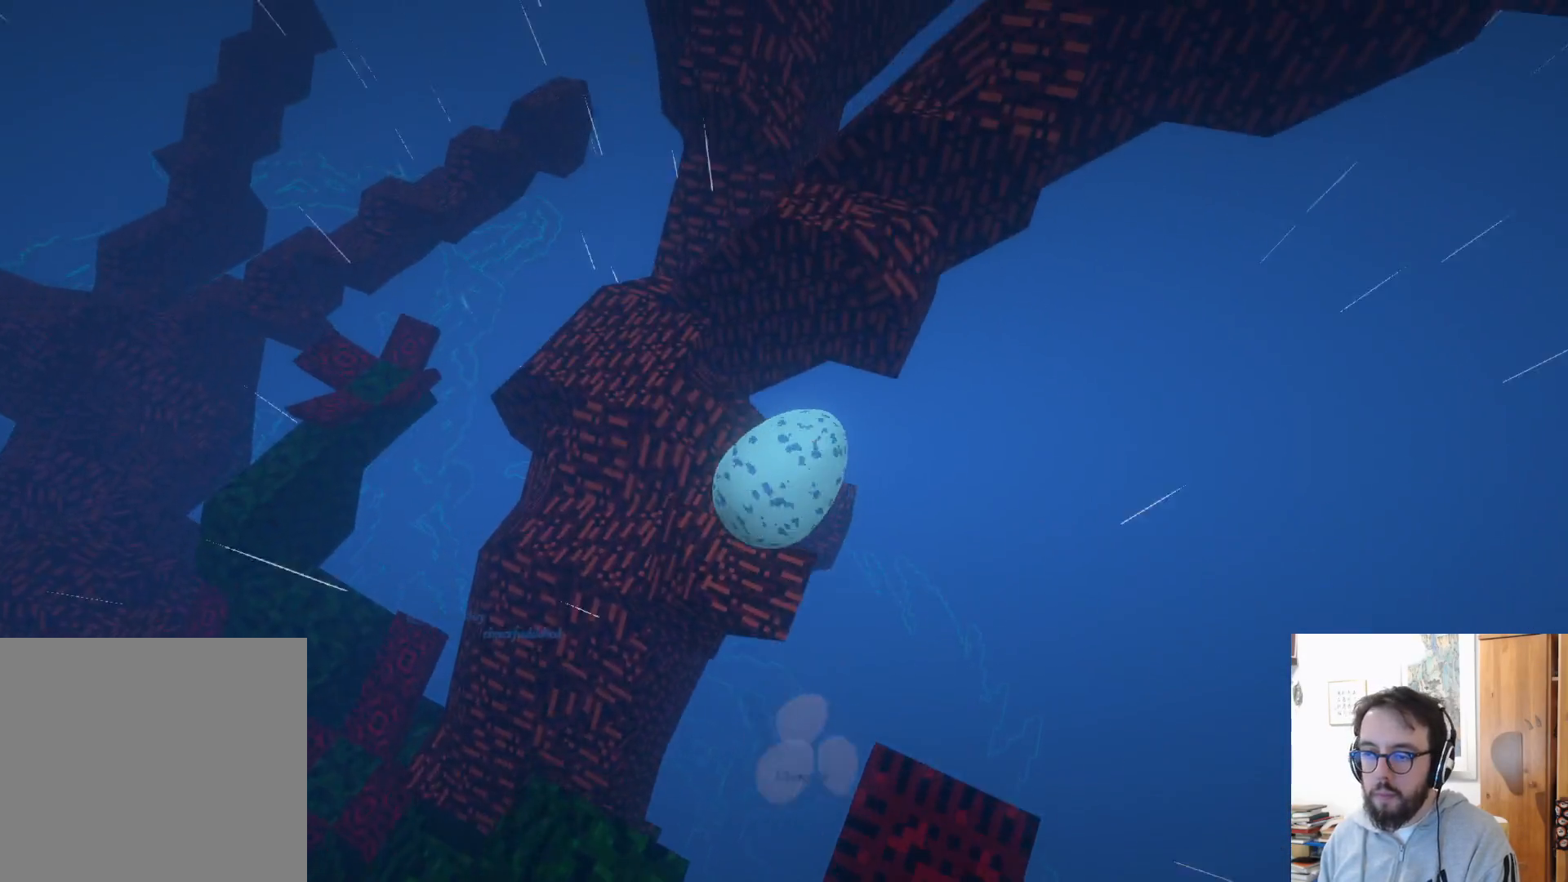
{"buttons": [], "left_stick": "left", "right_stick": "center", "events": [[117, "left_stick", "up-left"], [367, "left_stick", "left"]]}
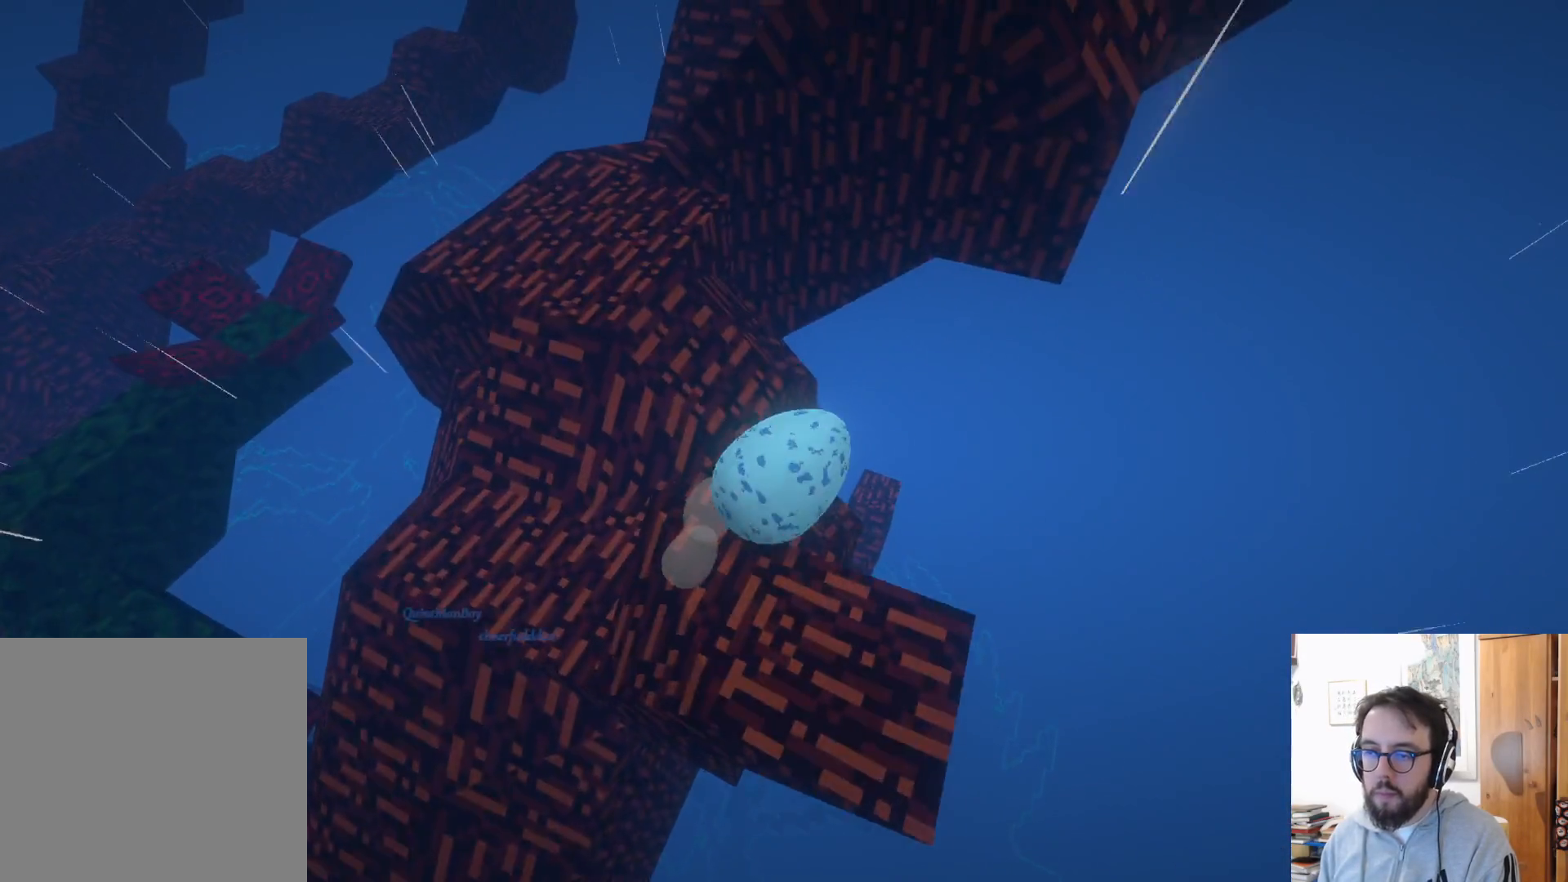
{"buttons": [], "left_stick": "up-right", "right_stick": "up-right"}
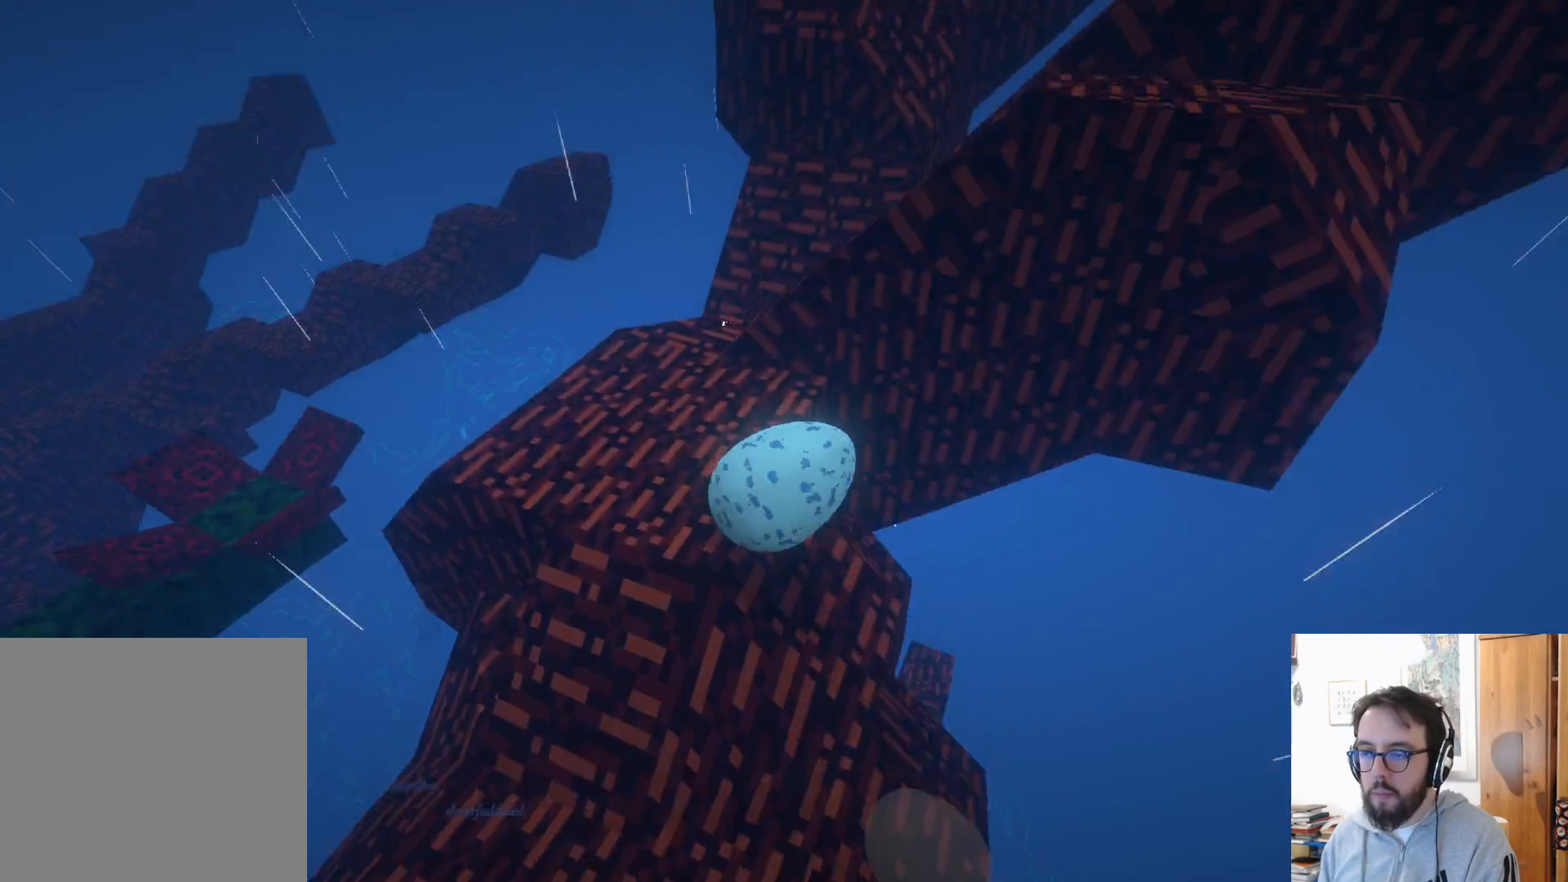
{"buttons": [], "left_stick": "left", "right_stick": "center", "events": [[150, "right_stick", "right"], [200, "left_stick", "down-right"], [333, "left_stick", "down-left"], [400, "left_stick", "left"], [467, "right_stick", "center"]]}
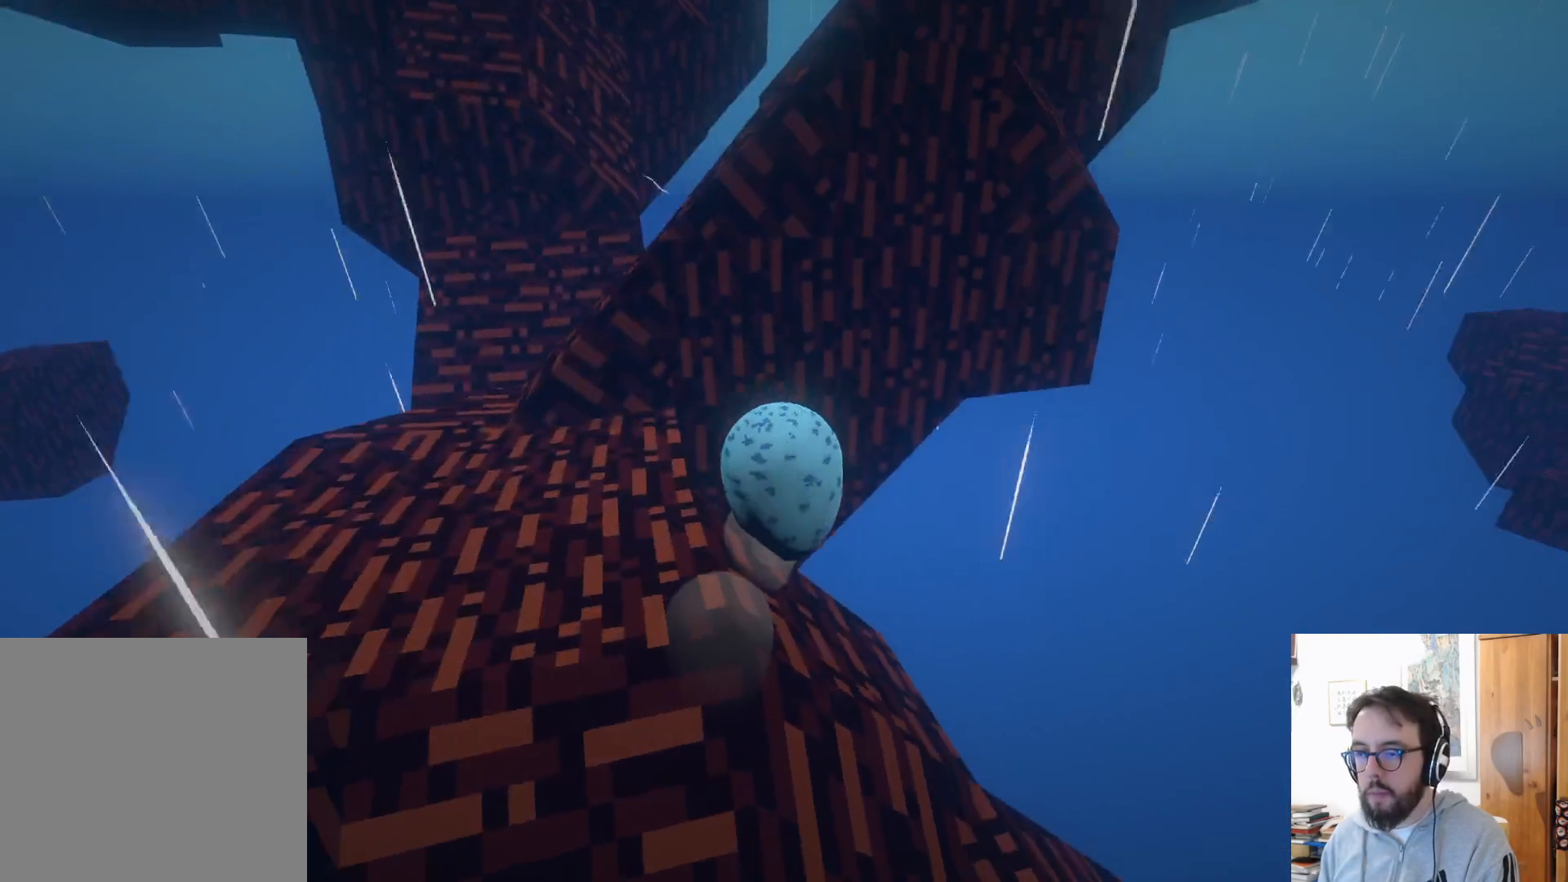
{"buttons": [], "left_stick": "down-left", "right_stick": "center", "events": [[317, "B", "down"], [317, "left_stick", "down-left"], [450, "B", "up"]]}
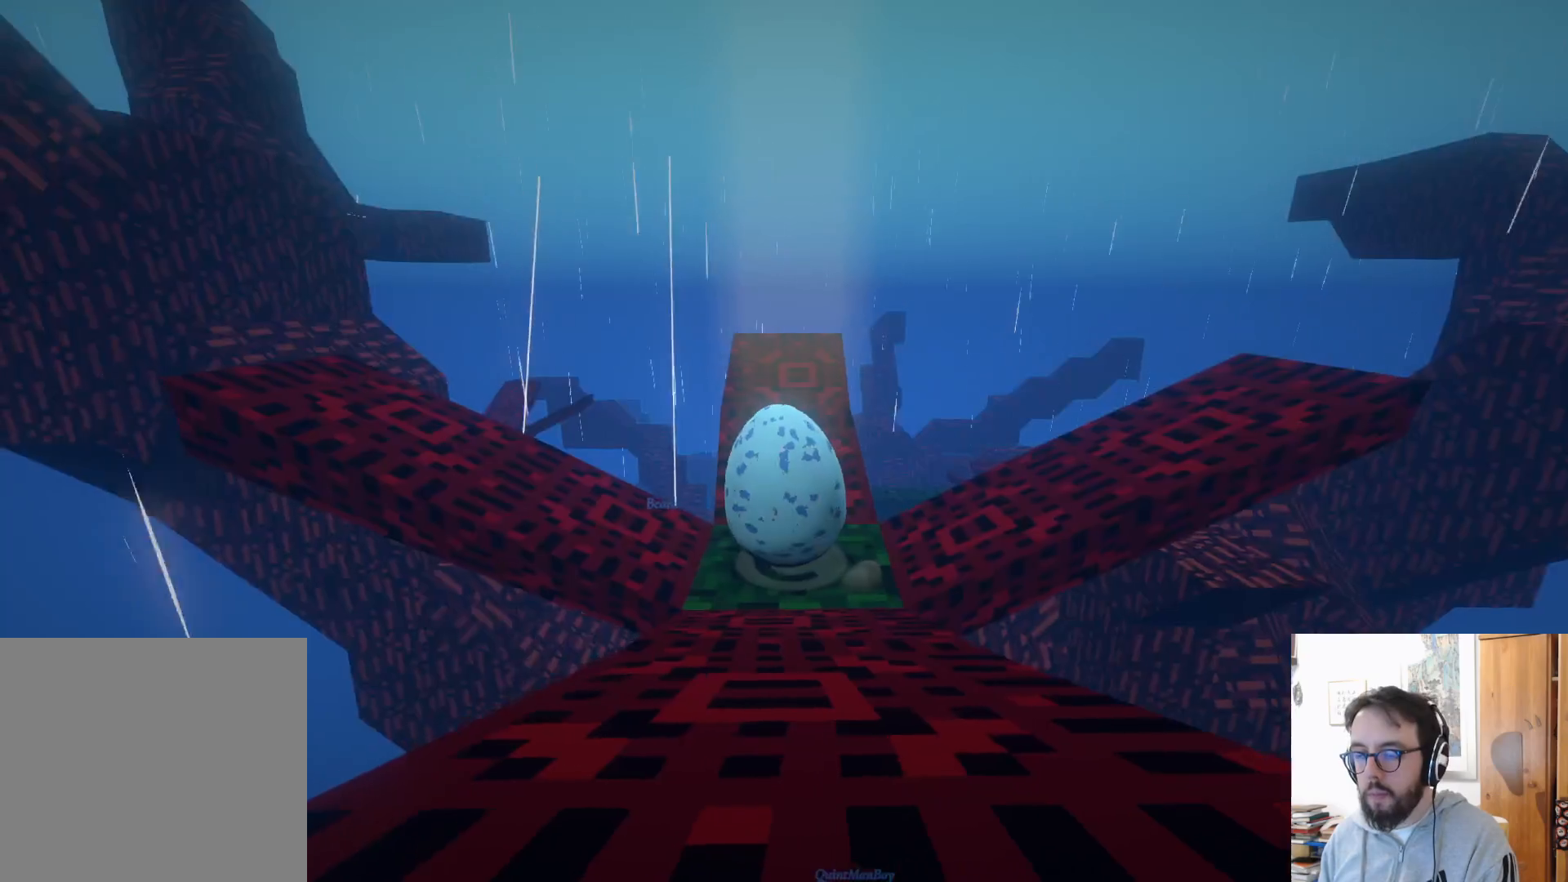
{"buttons": [], "left_stick": "left", "right_stick": "right", "events": [[33, "left_stick", "down-right"], [117, "right_stick", "down"], [350, "right_stick", "right"], [367, "left_stick", "left"]]}
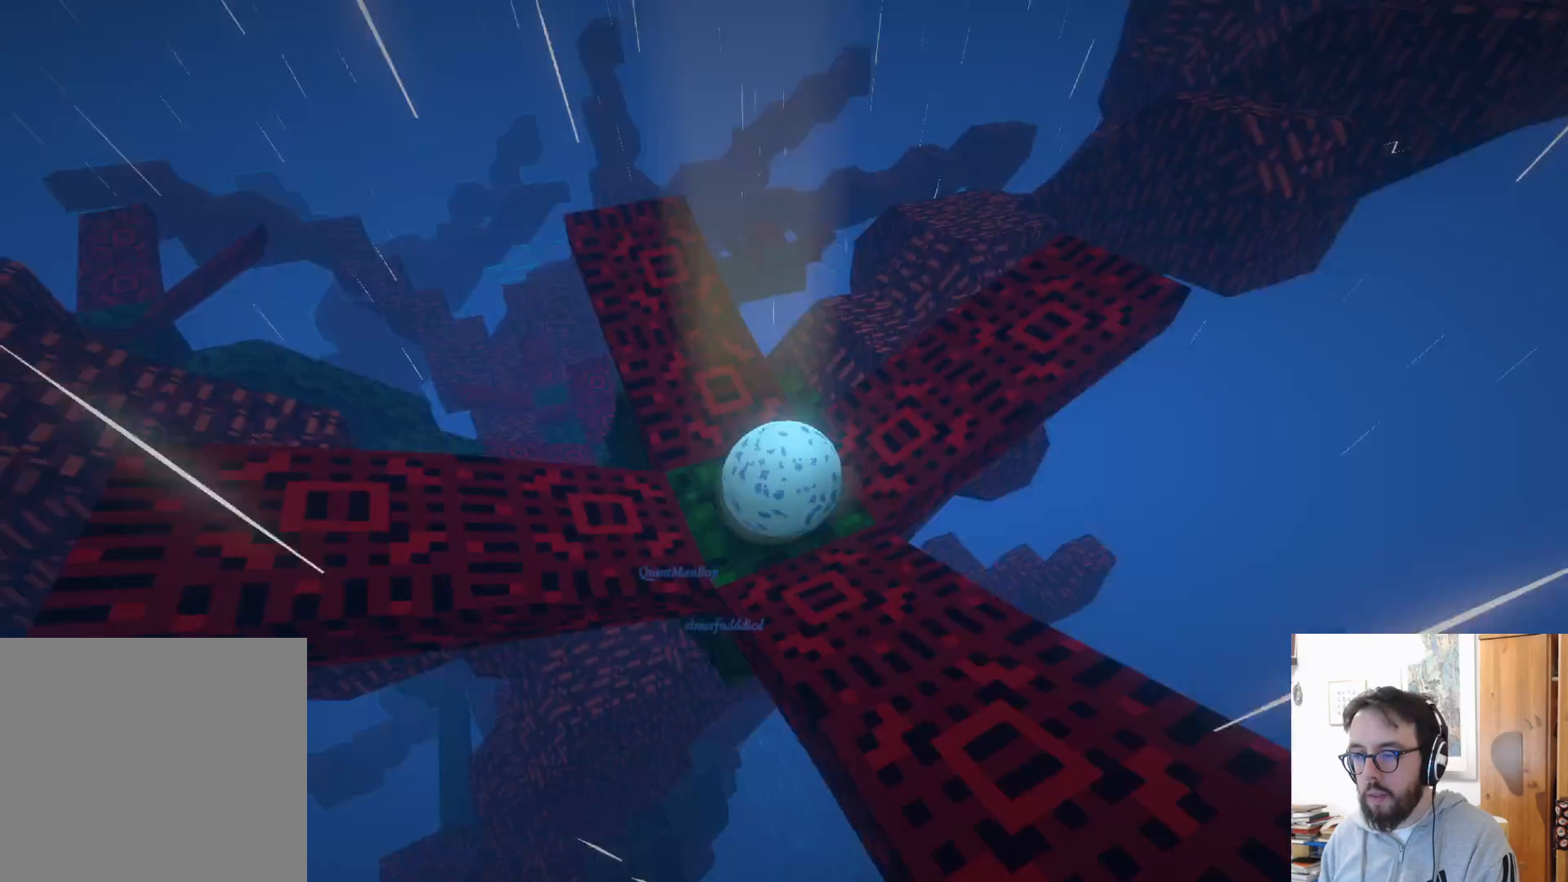
{"buttons": [], "left_stick": "down-left", "right_stick": "center", "events": [[150, "left_stick", "down"], [200, "left_stick", "down-right"], [417, "left_stick", "down-left"], [467, "right_stick", "center"]]}
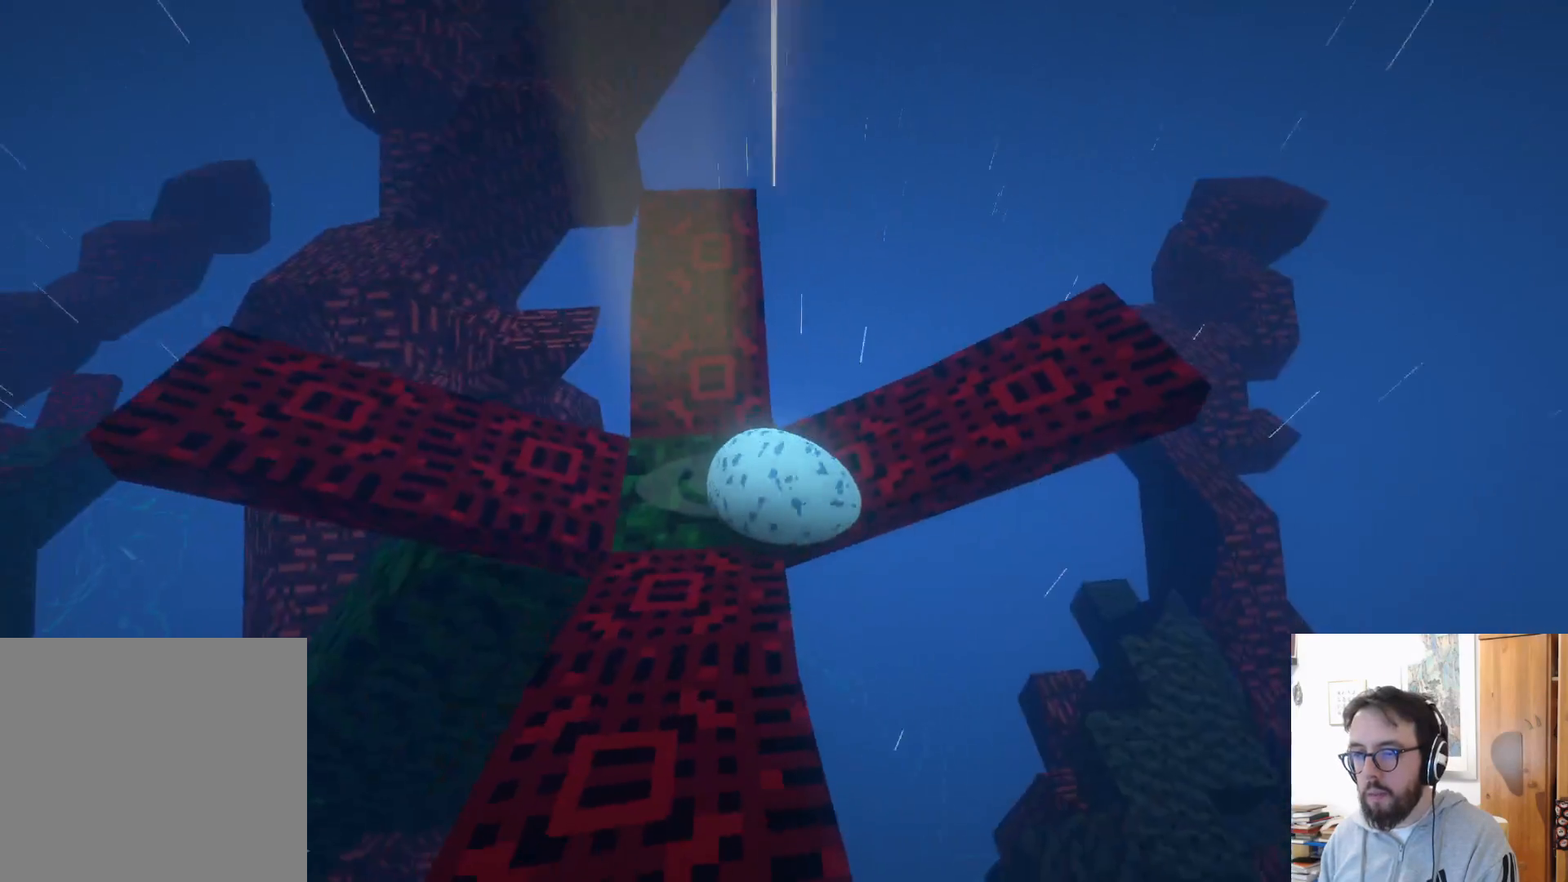
{"buttons": [], "left_stick": "down-right", "right_stick": "center", "events": [[217, "left_stick", "down"], [417, "left_stick", "down-right"]]}
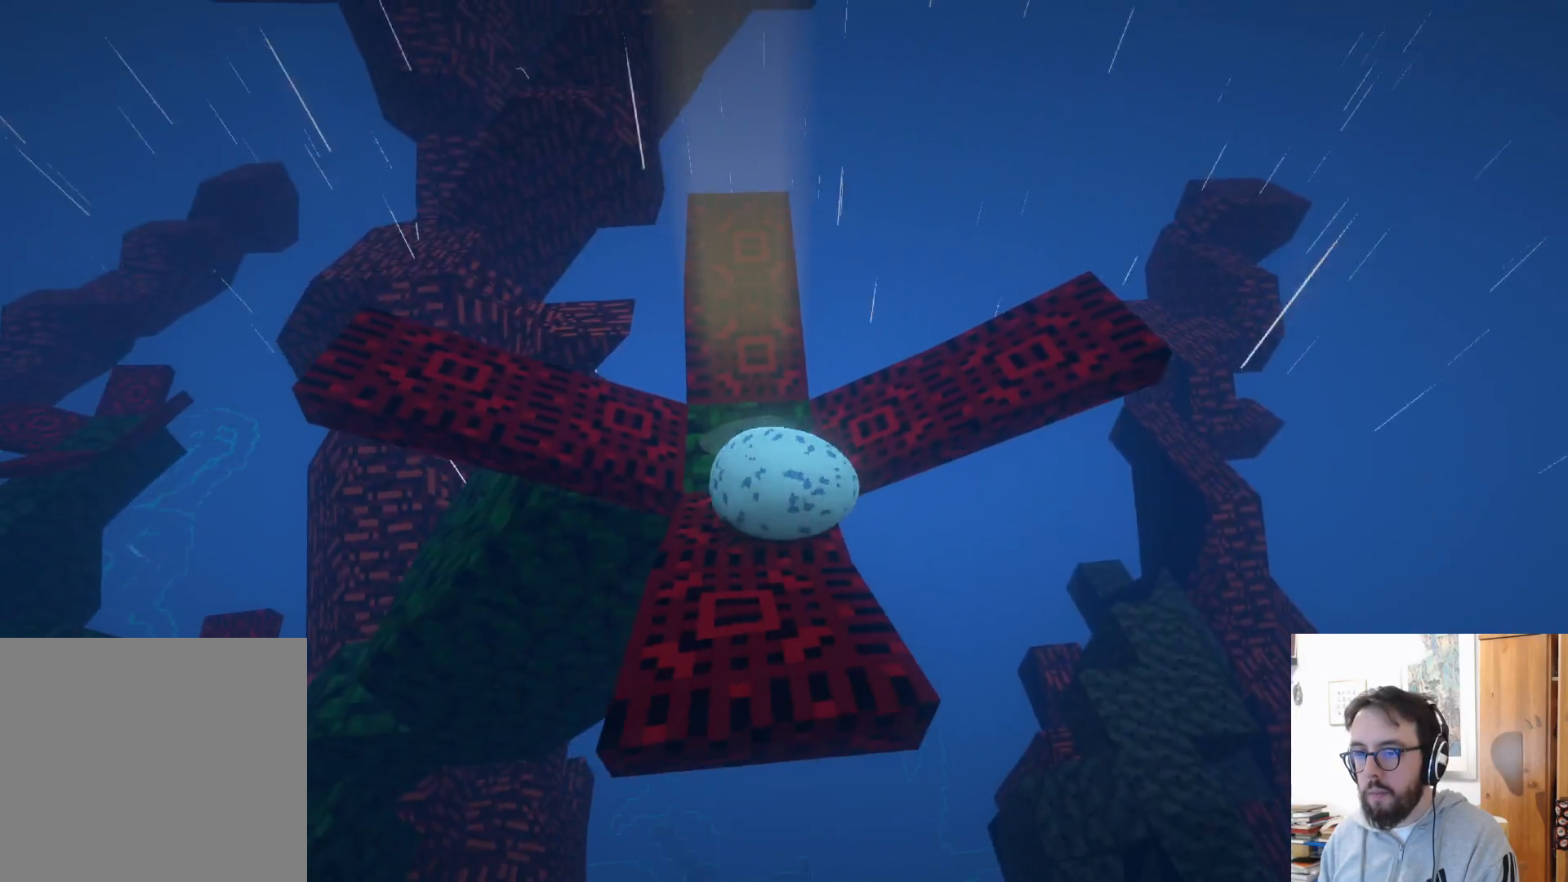
{"buttons": [], "left_stick": "up", "right_stick": "center", "events": [[200, "left_stick", "up"]]}
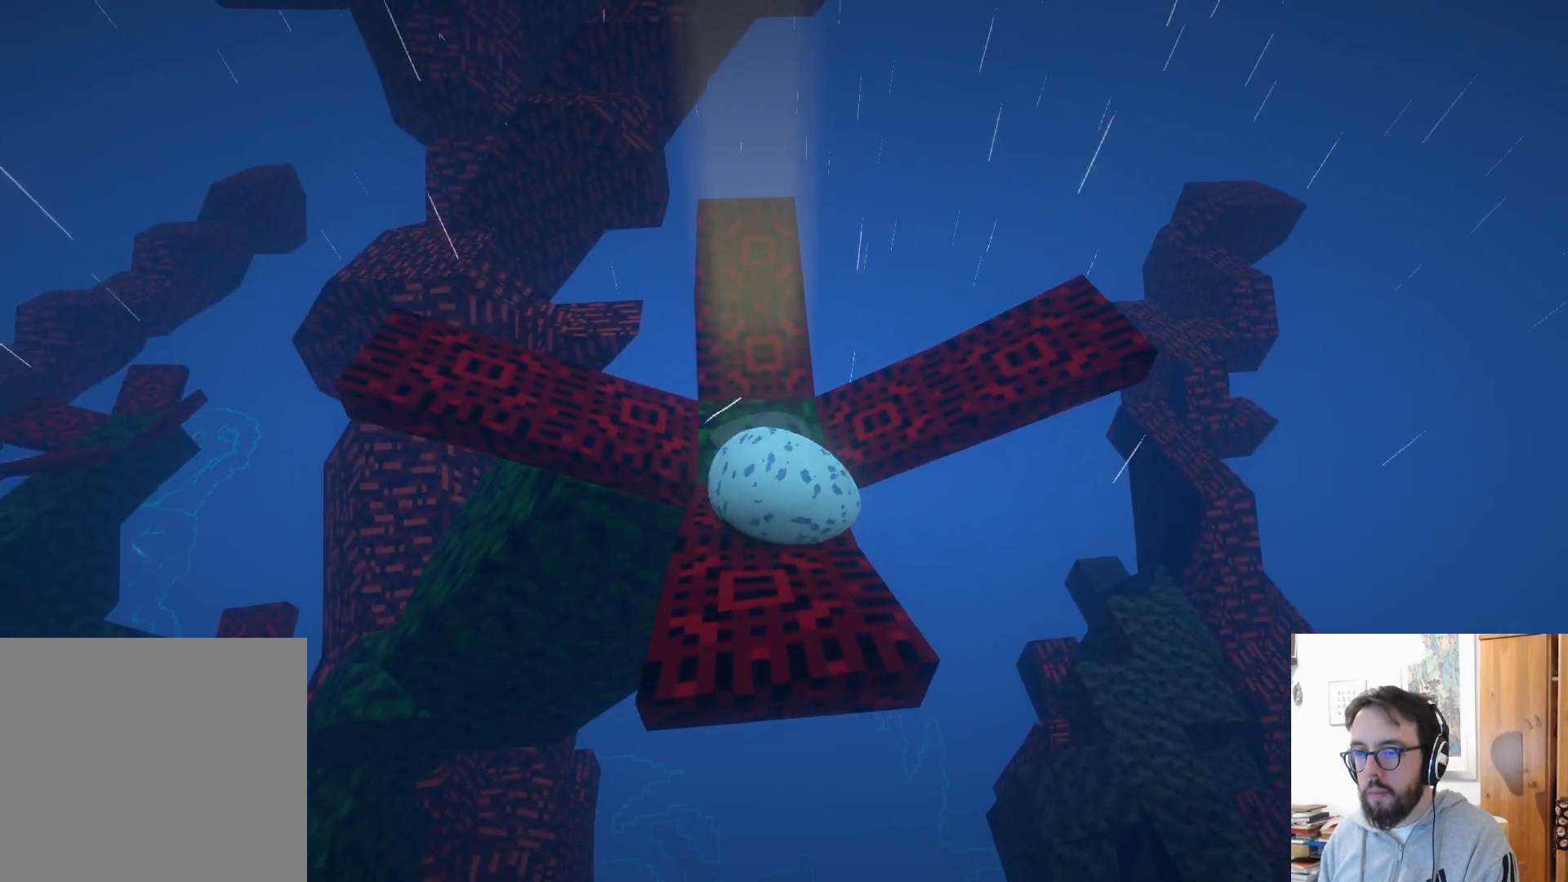
{"buttons": [], "left_stick": "up", "right_stick": "center", "events": [[100, "right_stick", "left"], [400, "right_stick", "center"]]}
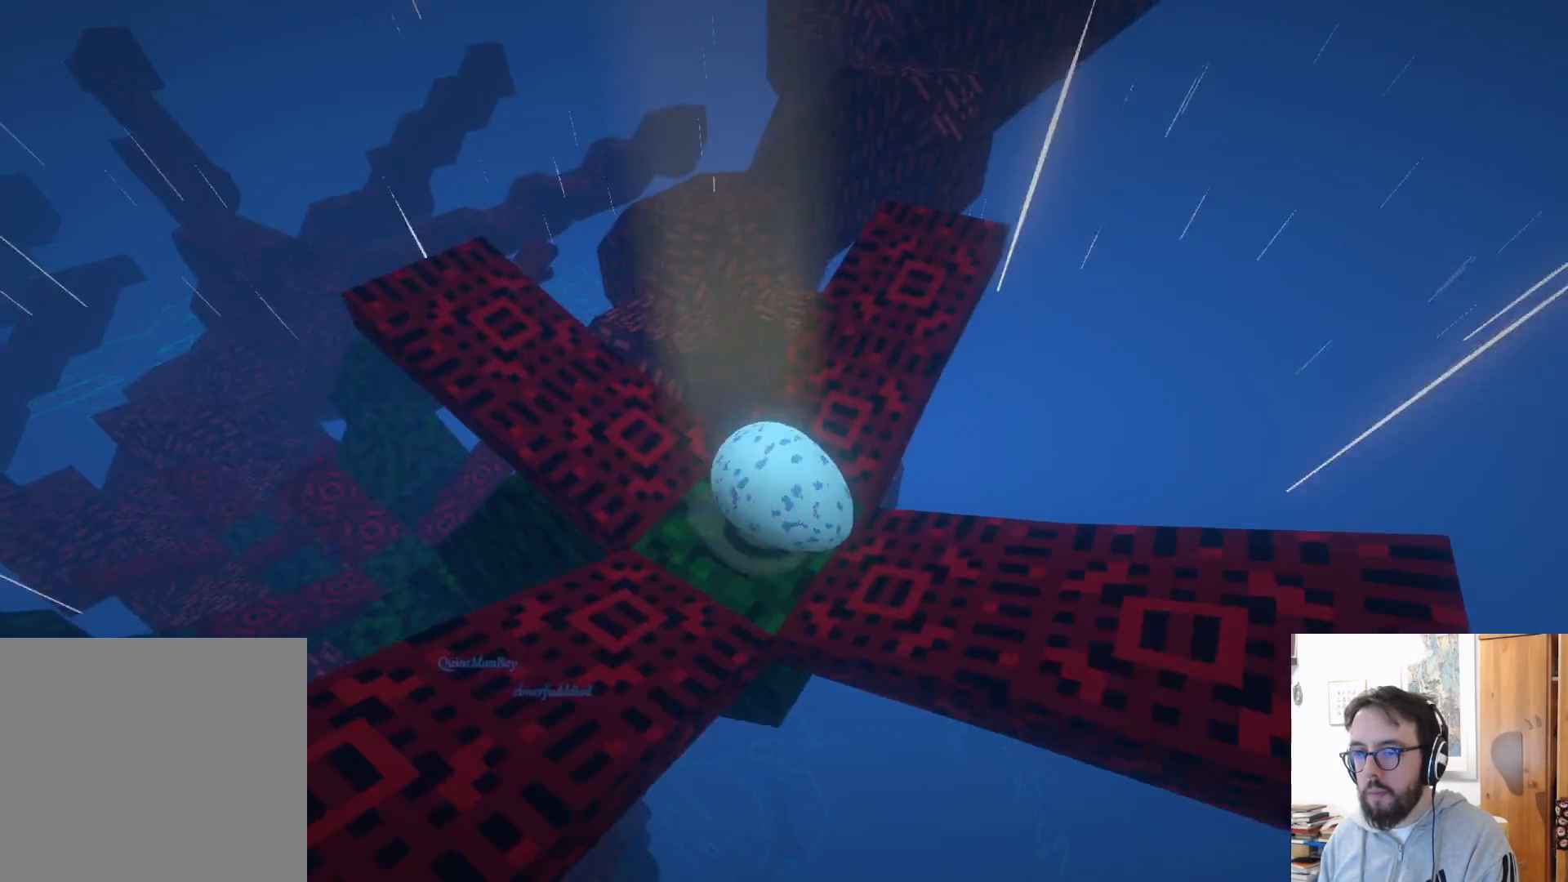
{"buttons": [], "left_stick": "up-left", "right_stick": "center", "events": [[117, "left_stick", "up-left"]]}
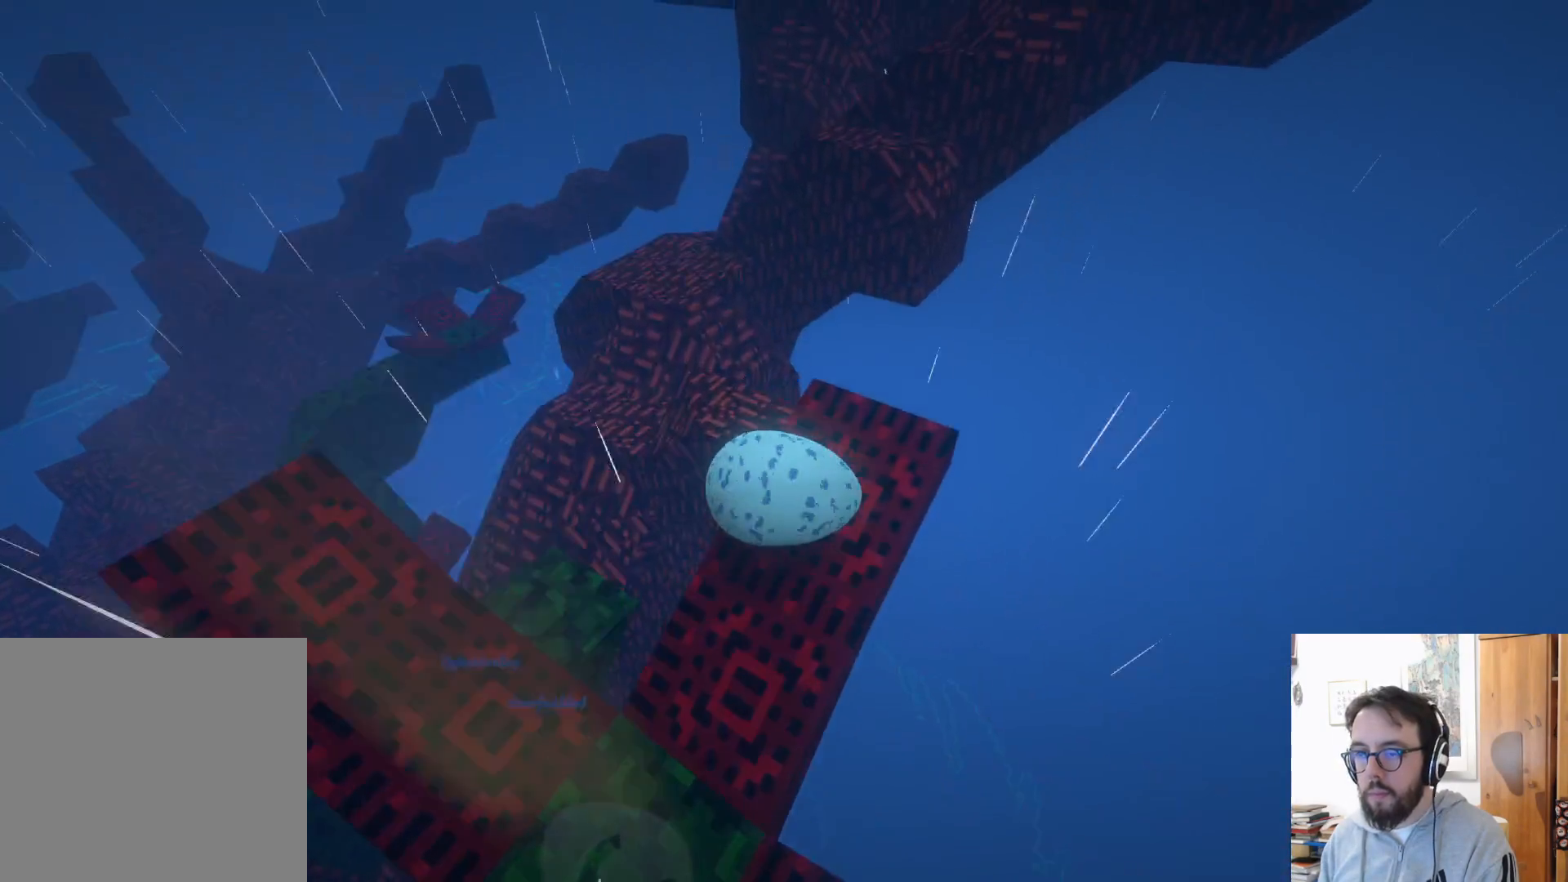
{"buttons": ["A"], "left_stick": "up-right", "right_stick": "center", "events": [[150, "left_stick", "up"], [400, "A", "down"], [400, "left_stick", "up-right"]]}
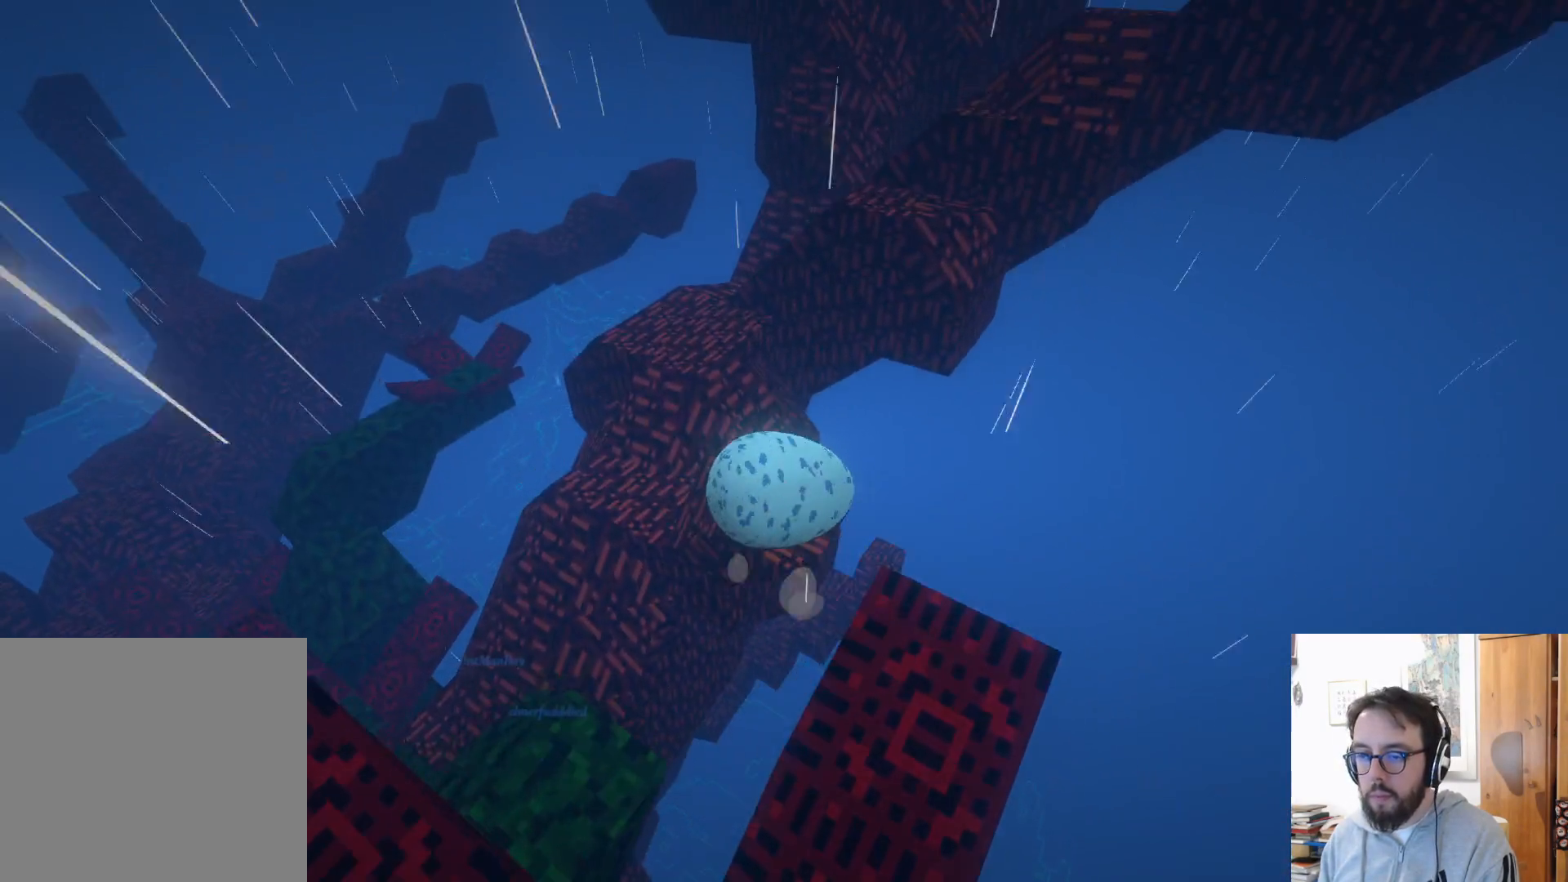
{"buttons": ["A"], "left_stick": "up-right", "right_stick": "center", "events": []}
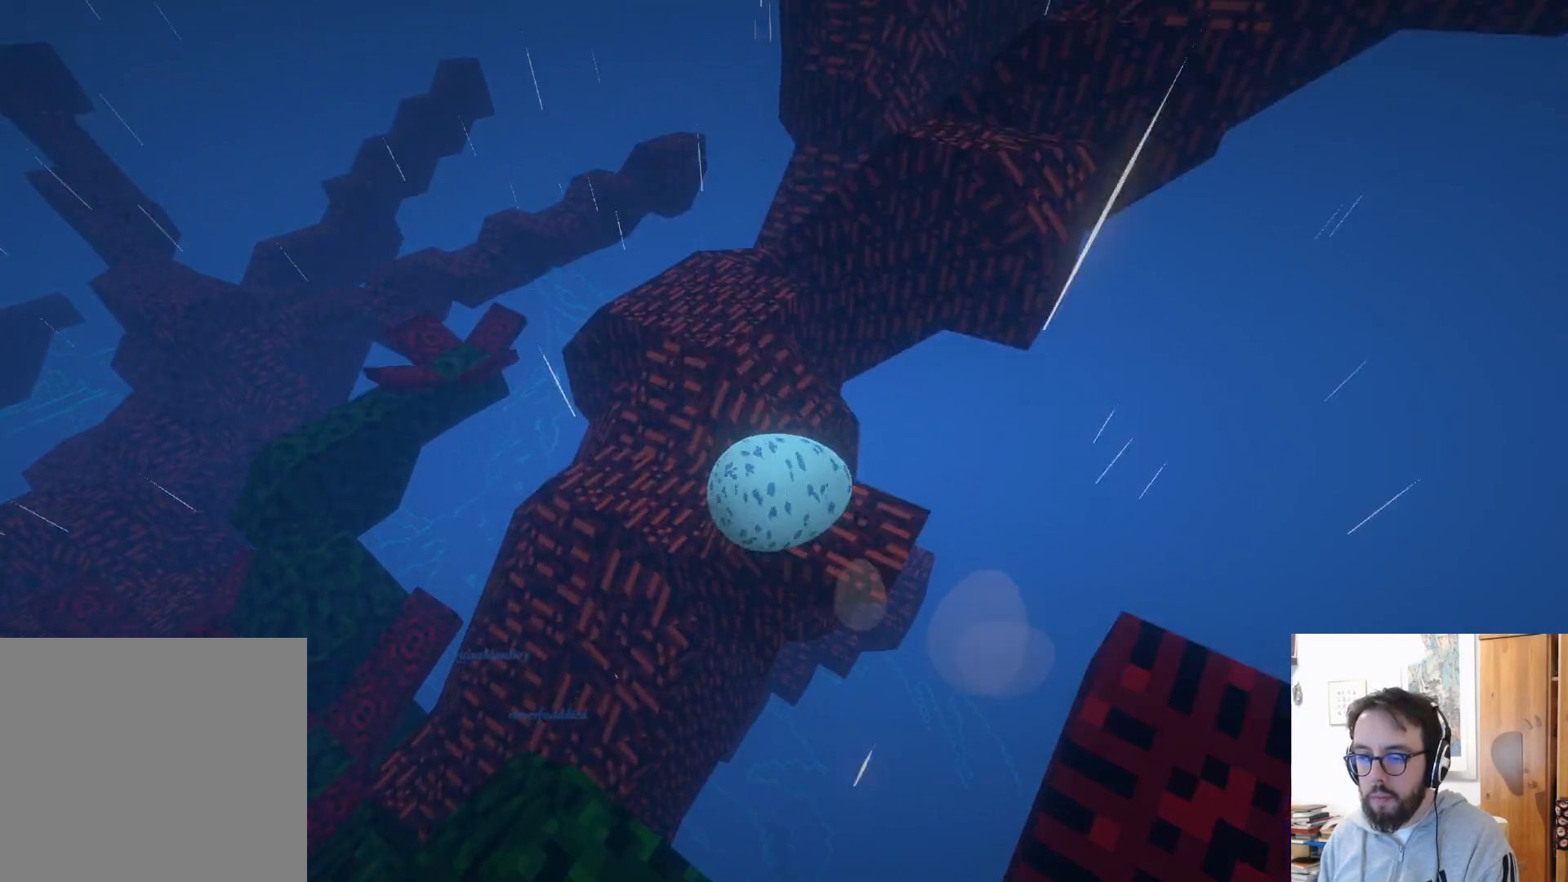
{"buttons": [], "left_stick": "down-right", "right_stick": "center", "events": [[17, "A", "up"], [217, "B", "down"], [317, "B", "up"], [400, "left_stick", "down-right"]]}
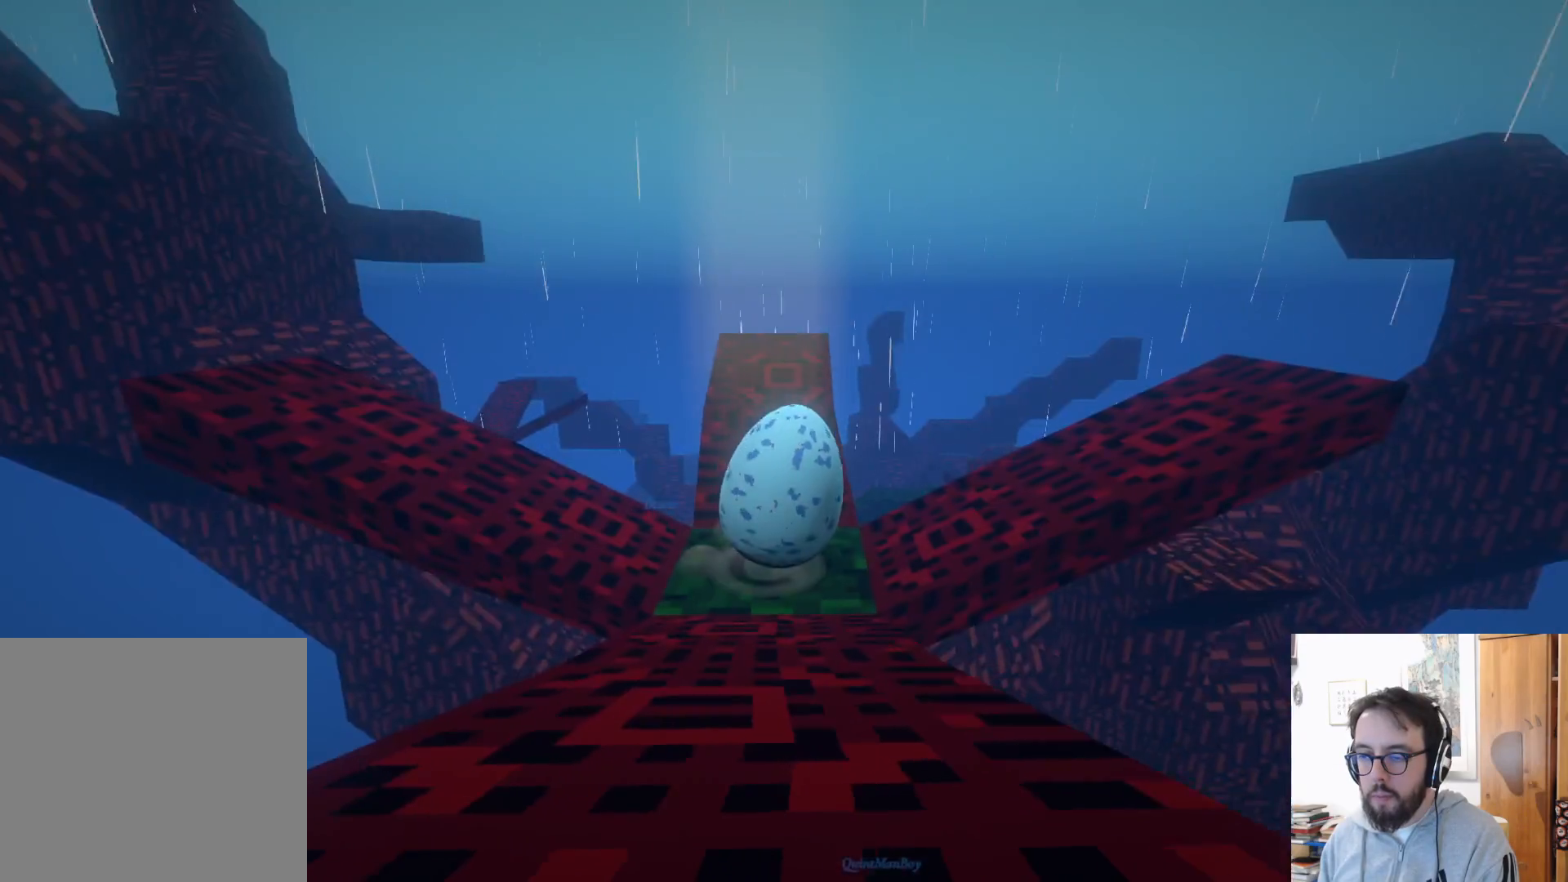
{"buttons": [], "left_stick": "left", "right_stick": "right", "events": [[17, "left_stick", "down"], [33, "right_stick", "down"], [150, "left_stick", "down-left"], [300, "right_stick", "center"], [450, "right_stick", "right"], [483, "left_stick", "left"]]}
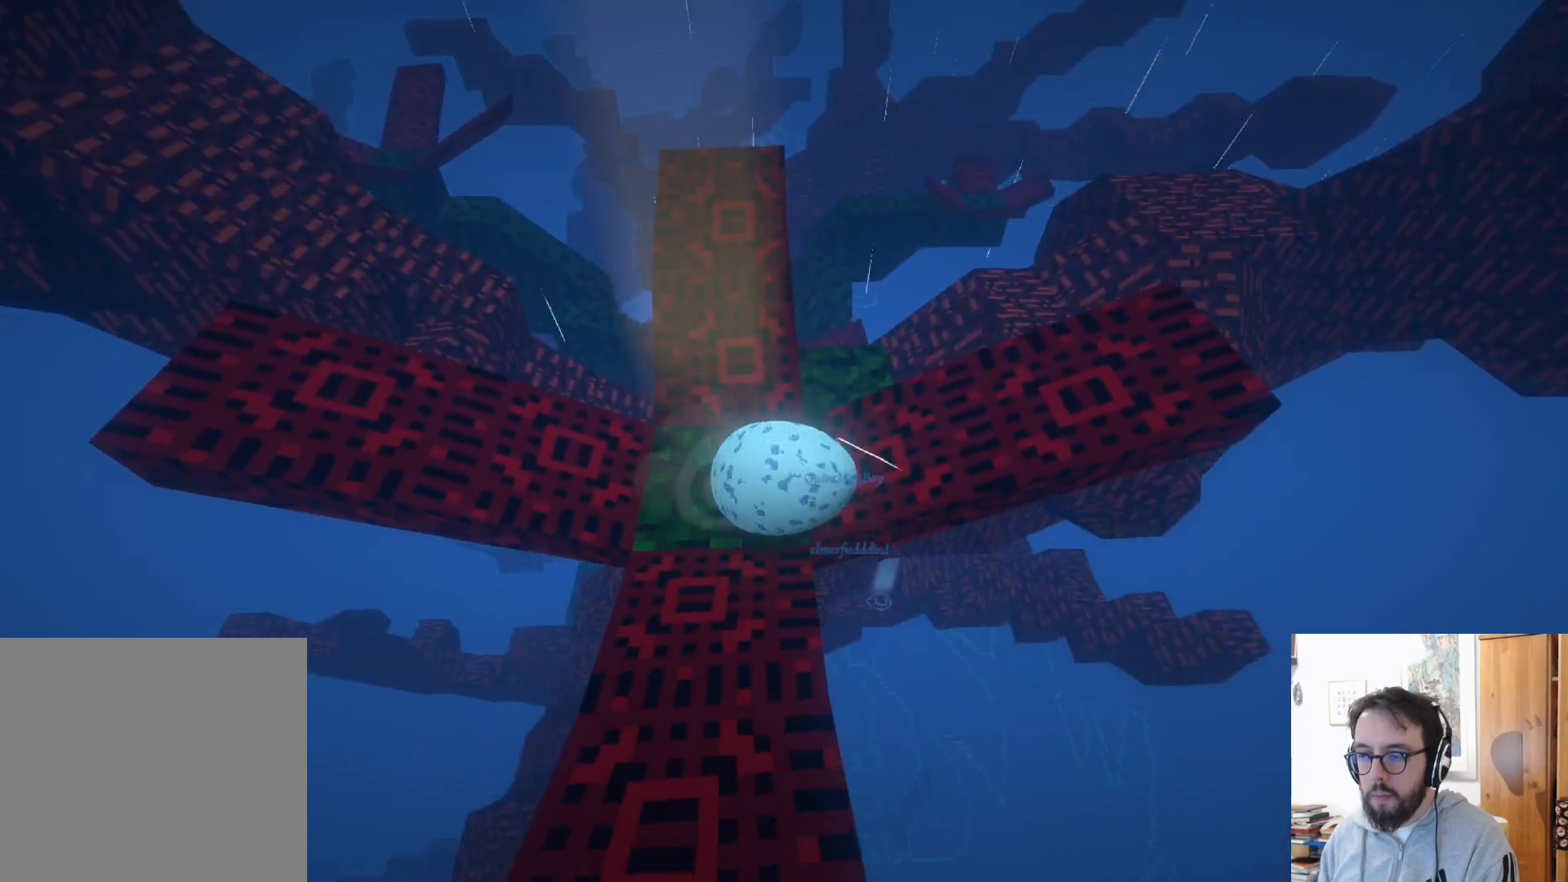
{"buttons": [], "left_stick": "left", "right_stick": "right"}